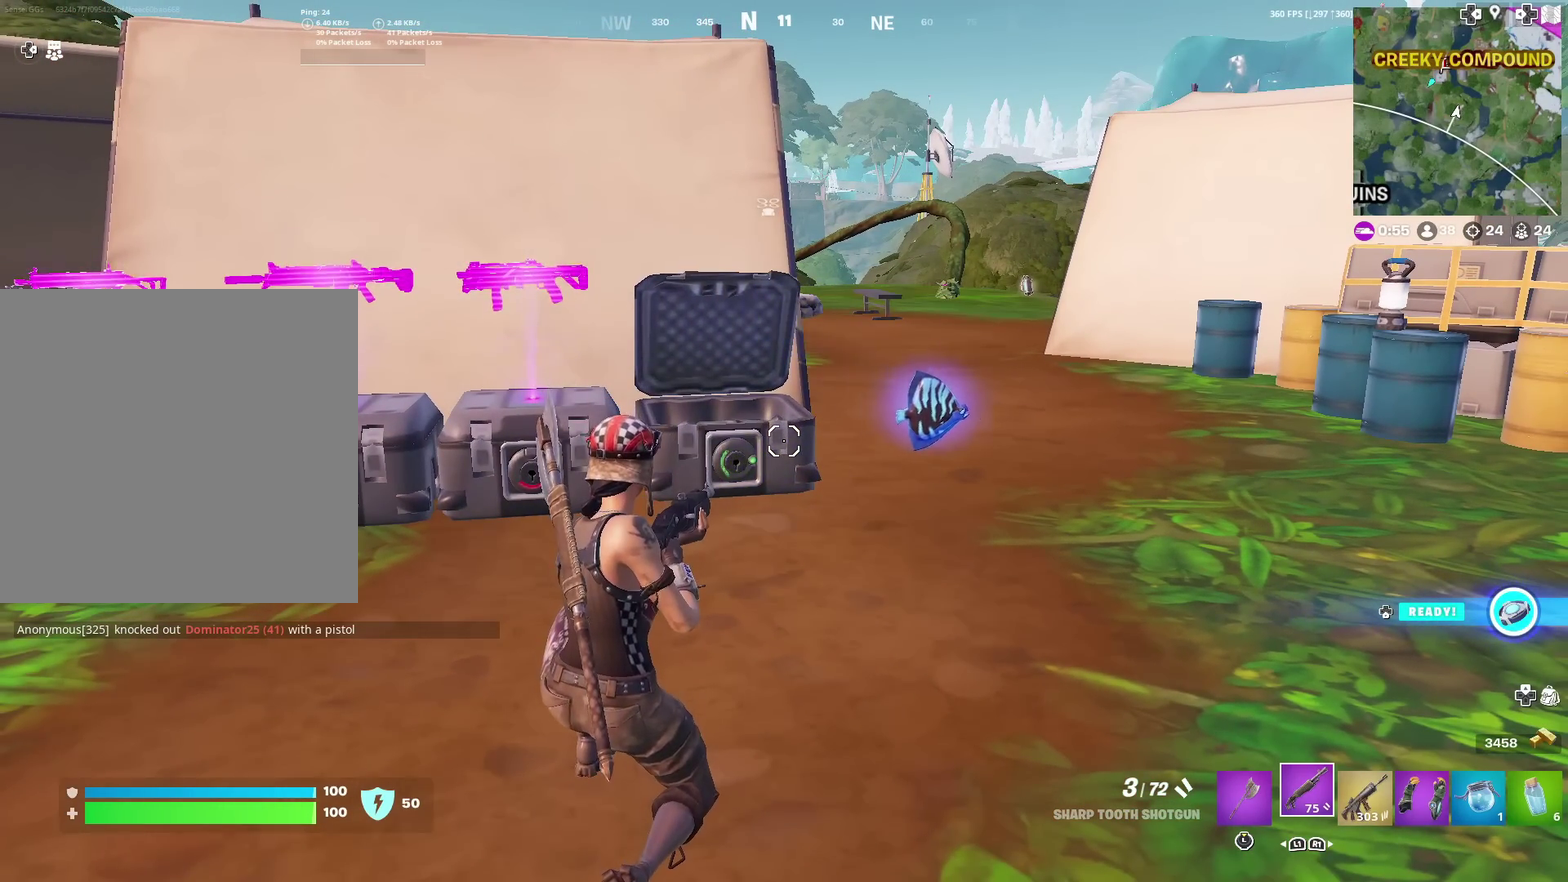
Gameplay with a controller (PlayStation layout); each line is a JSON object with the inputs held at the frame after it (dt_ms = milliseconds from this image to that frame). "events" lists button and stick changes between this image and that frame as [ms after this image, input, new state], when the widget could be followed in between. Not read: TOUCHPAD.
{"dt_ms": 500, "buttons": [], "left_stick": "down-right", "right_stick": "center", "events": [[450, "left_stick", "down-right"]]}
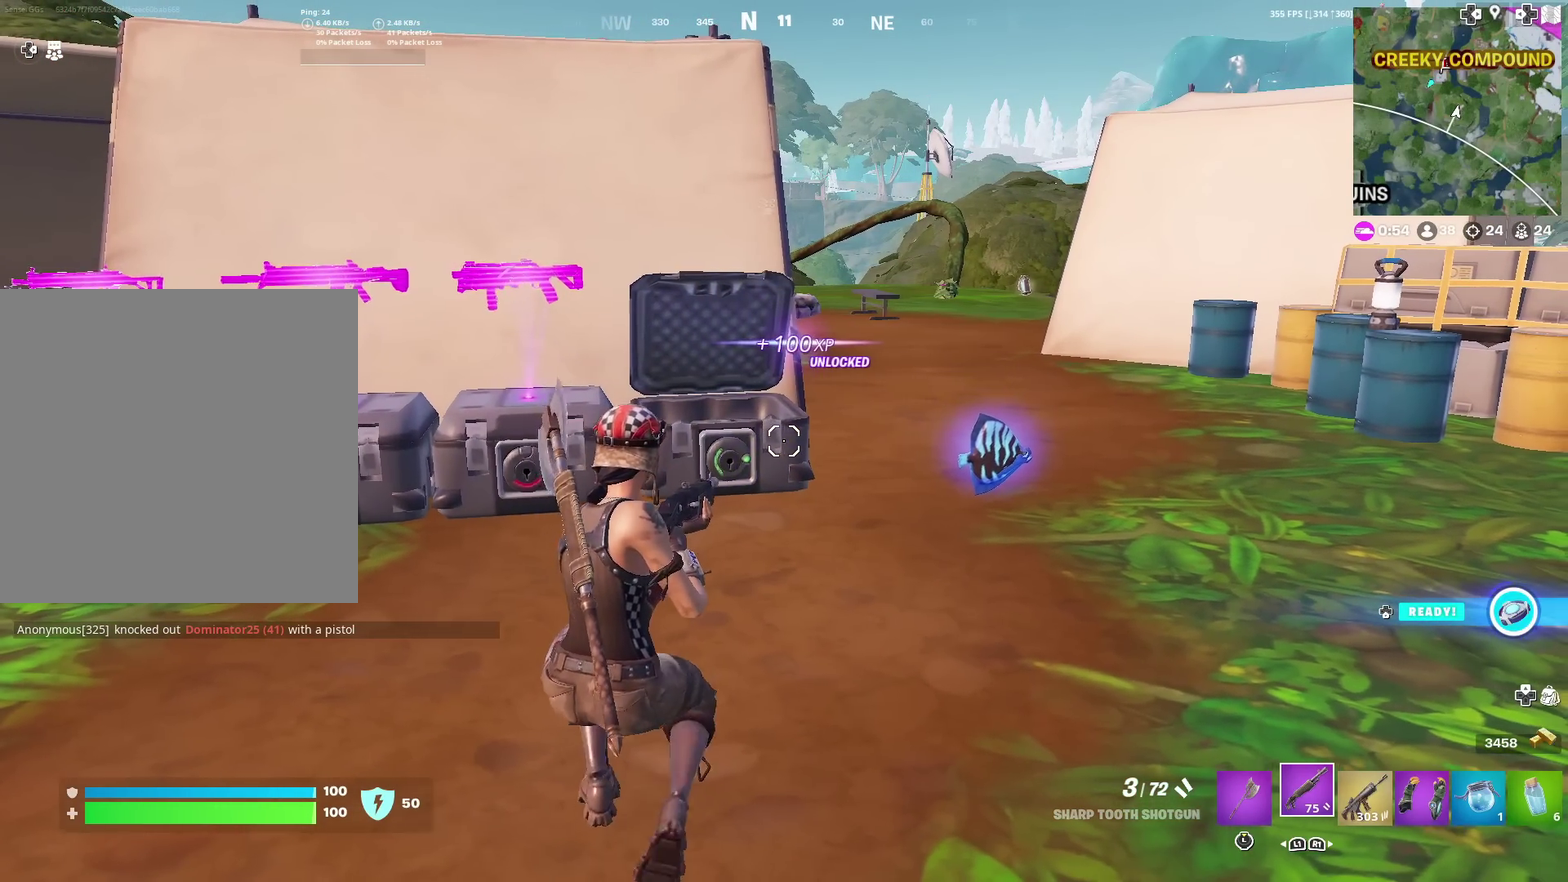
{"dt_ms": 484, "buttons": [], "left_stick": "center", "right_stick": "center", "events": [[351, "left_stick", "center"]]}
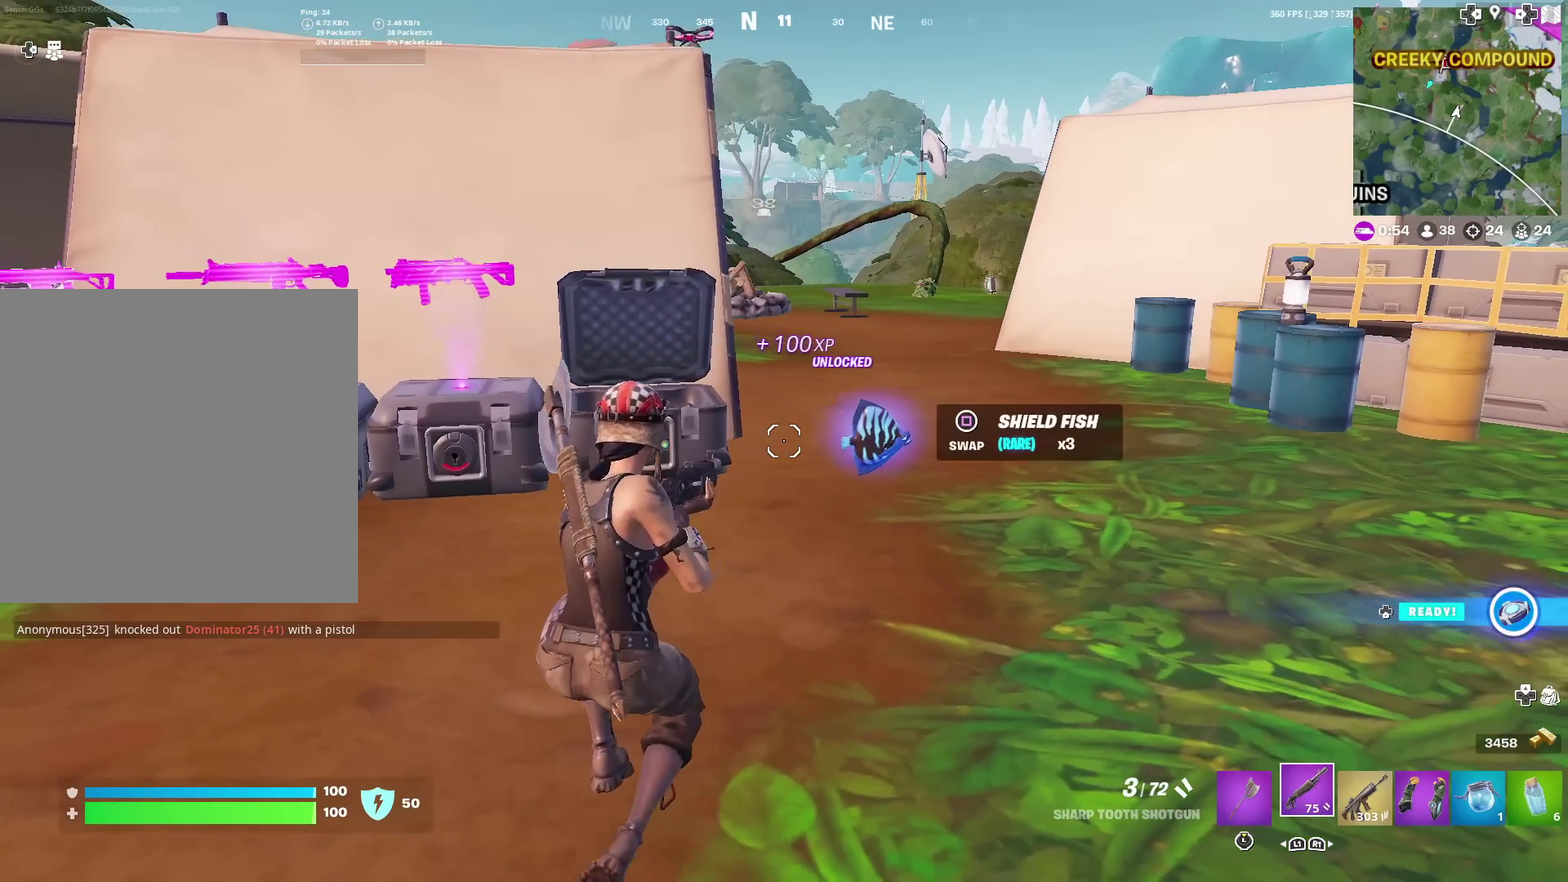
{"dt_ms": 601, "buttons": [], "left_stick": "left", "right_stick": "center", "events": [[451, "left_stick", "left"]]}
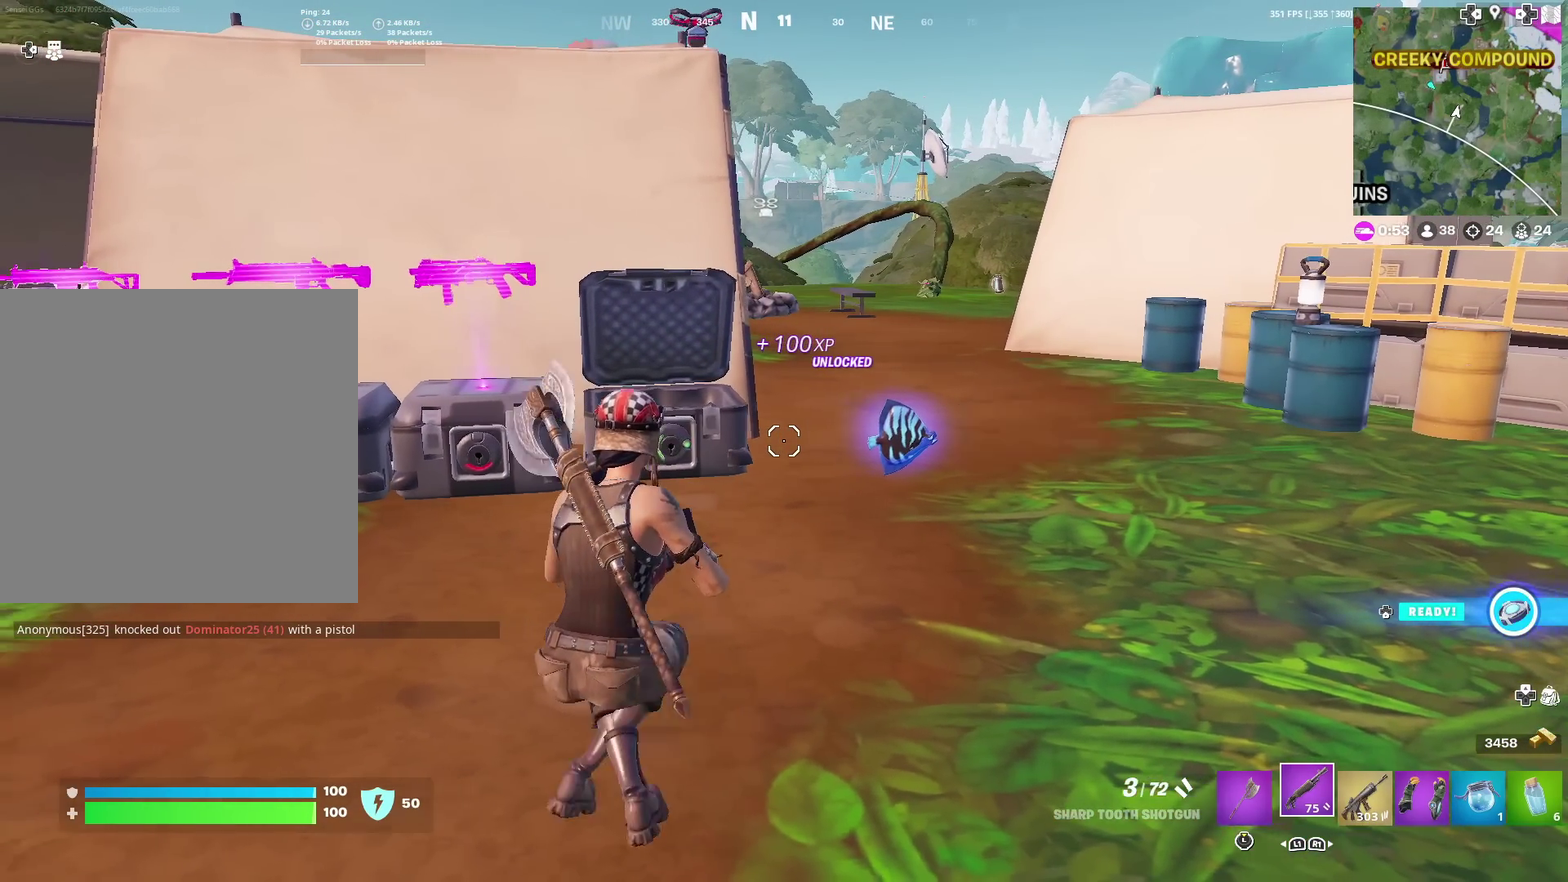
{"dt_ms": 400, "buttons": [], "left_stick": "left", "right_stick": "center", "events": []}
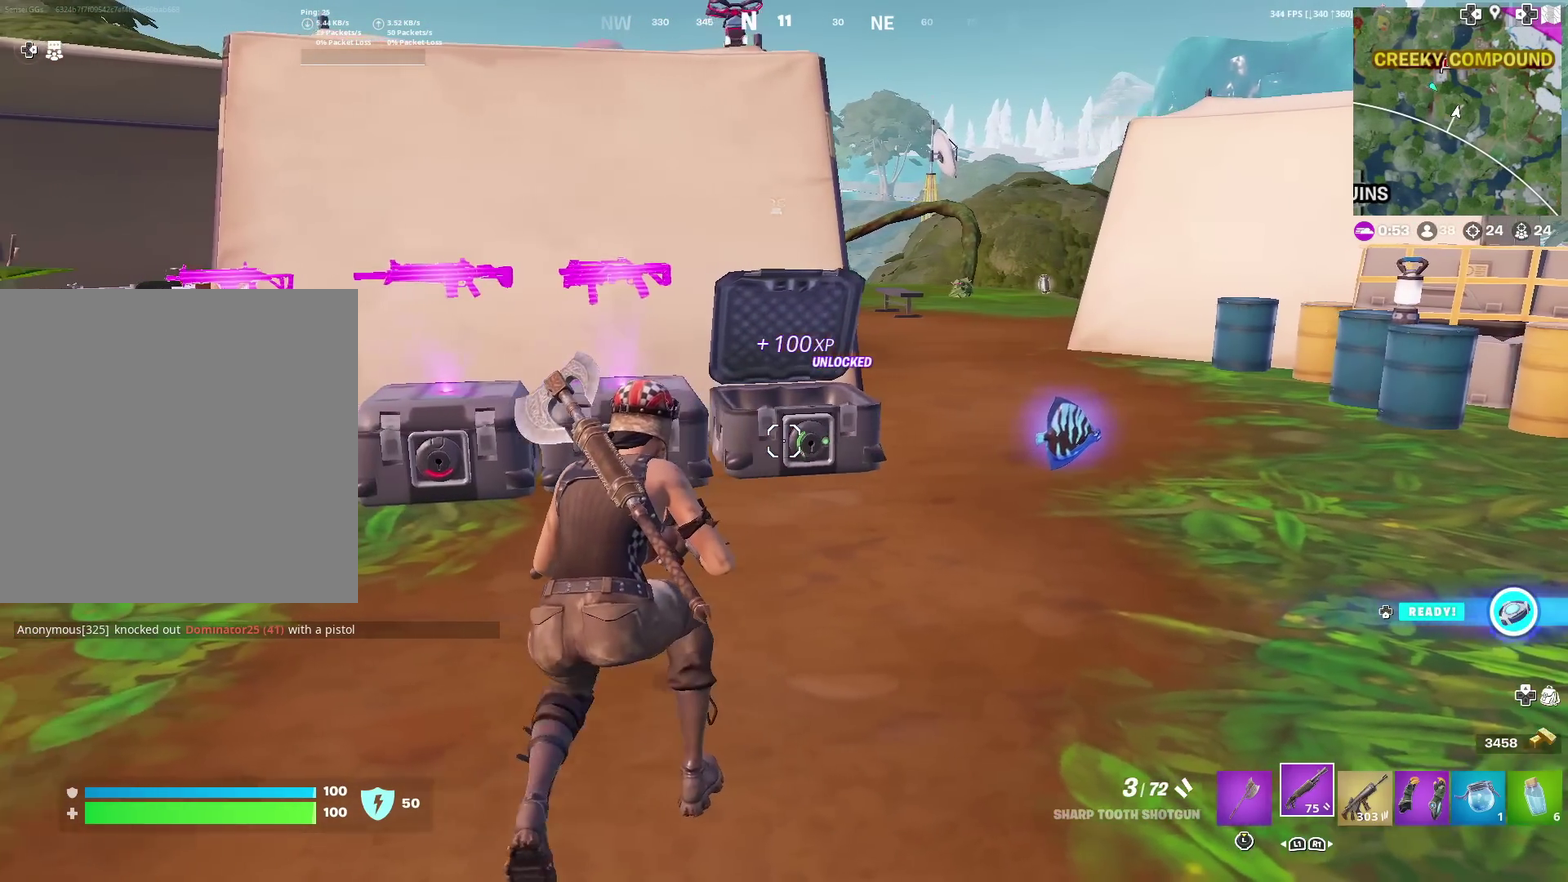
{"dt_ms": 601, "buttons": [], "left_stick": "left", "right_stick": "center", "events": []}
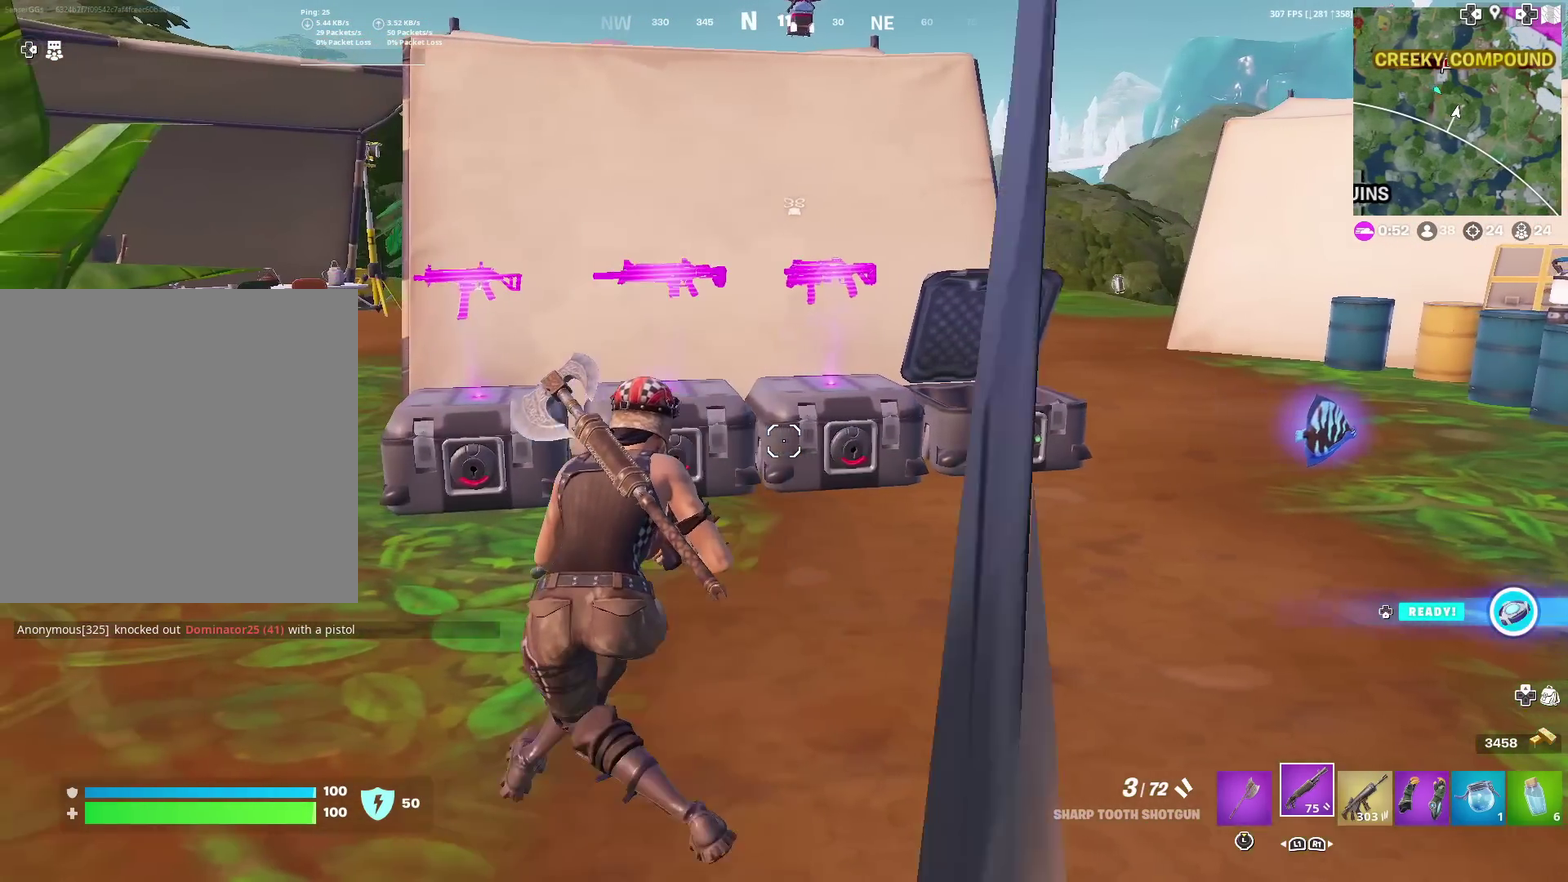
{"dt_ms": 400, "buttons": [], "left_stick": "up", "right_stick": "left", "events": [[183, "left_stick", "up-left"], [334, "left_stick", "up"], [334, "right_stick", "left"]]}
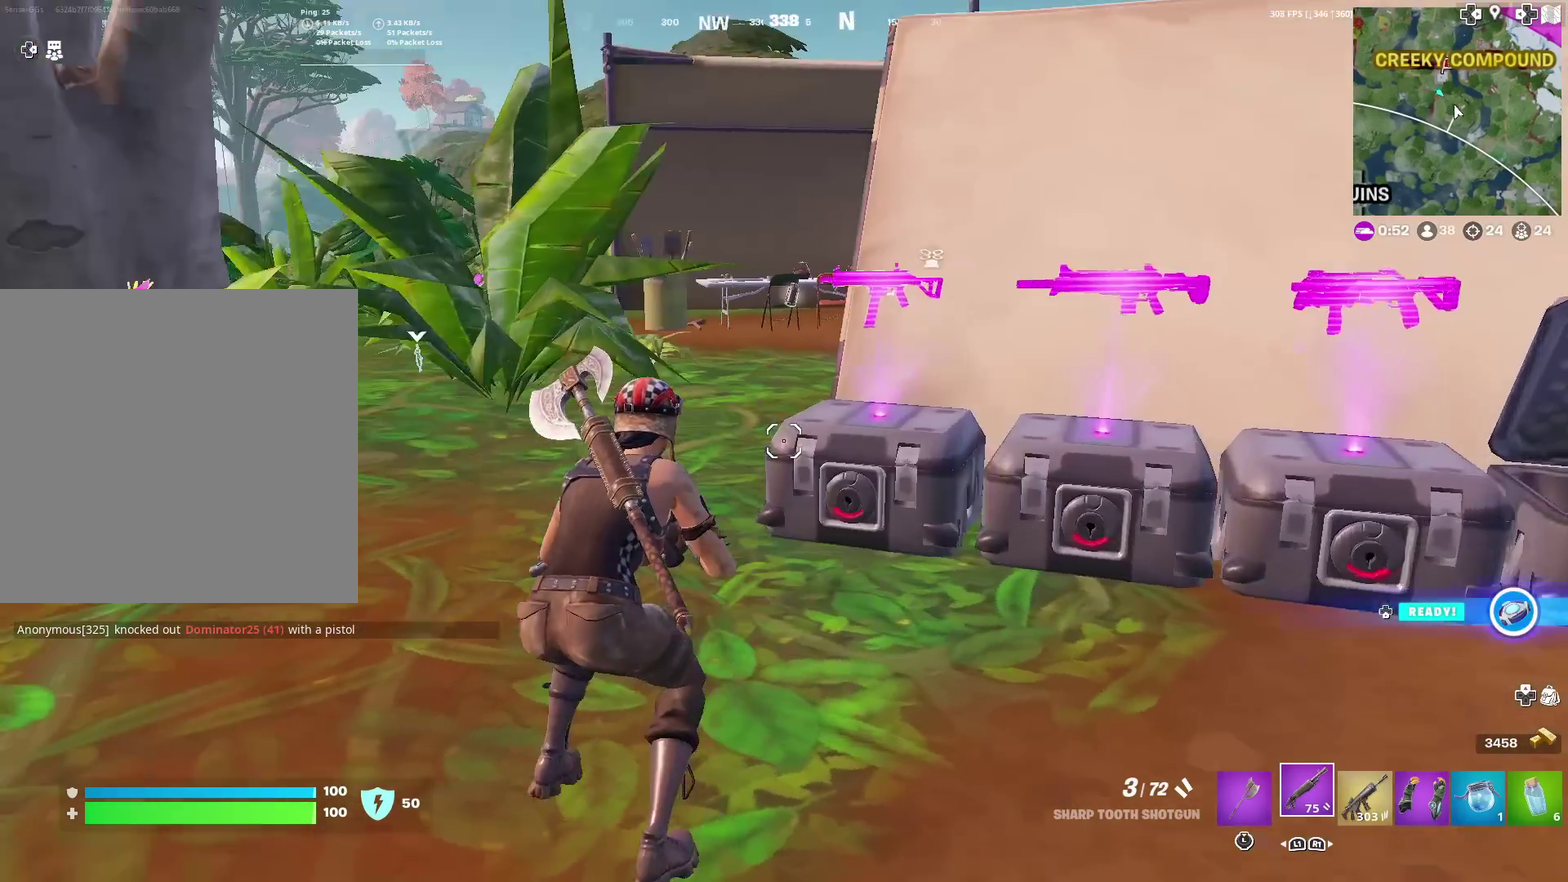
{"dt_ms": 501, "buttons": [], "left_stick": "up", "right_stick": "center", "events": [[84, "right_stick", "center"], [367, "left_stick", "up-left"], [467, "left_stick", "up"]]}
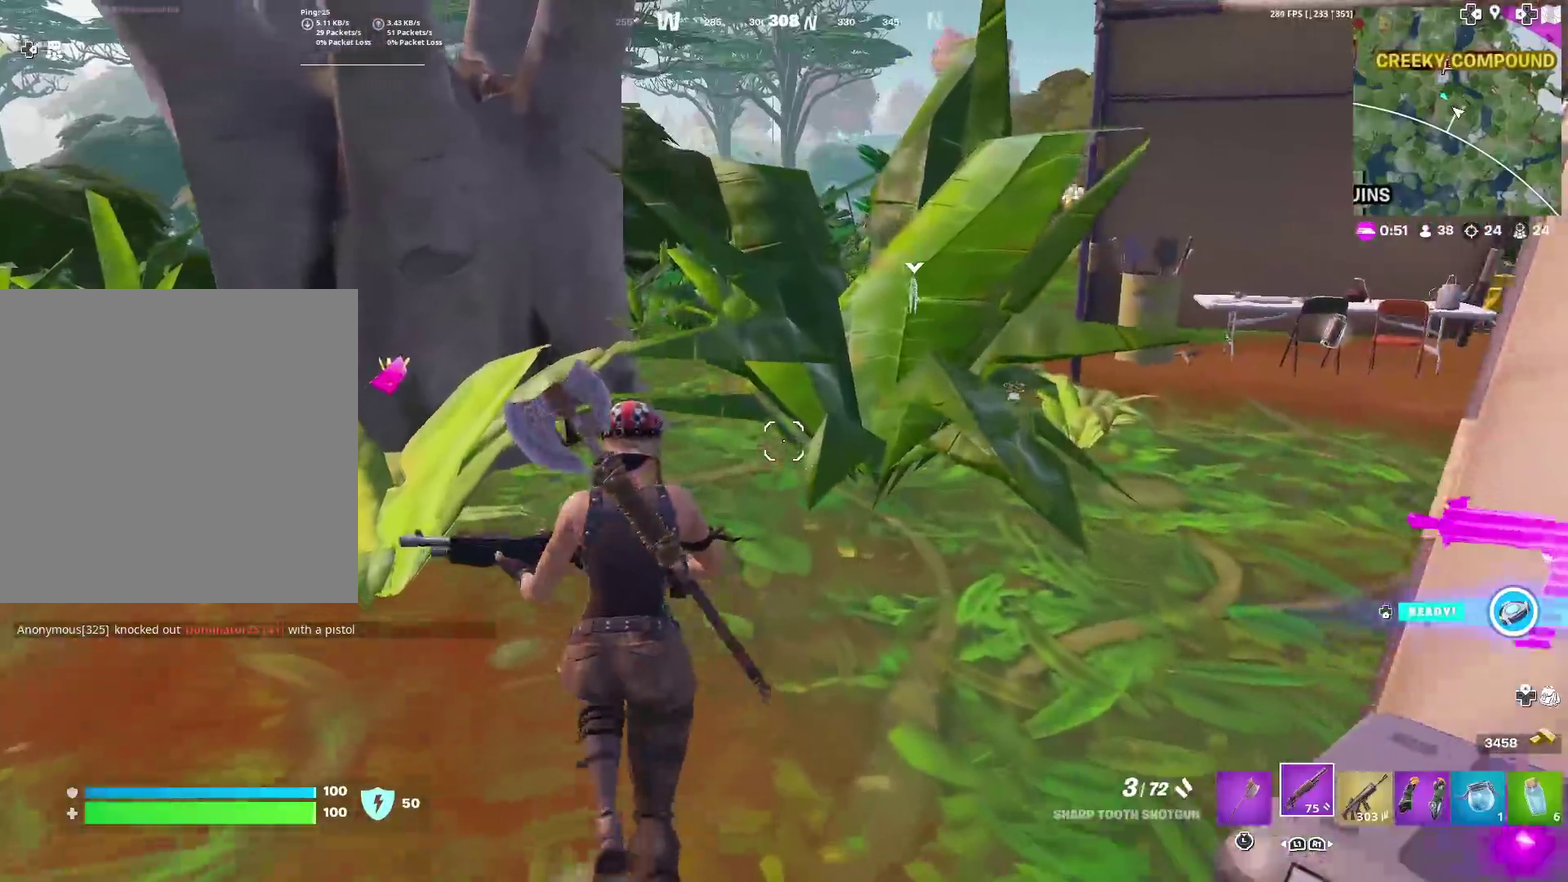
{"dt_ms": 500, "buttons": [], "left_stick": "center", "right_stick": "center", "events": [[50, "right_stick", "right"], [133, "left_stick", "up-right"], [133, "right_stick", "center"], [200, "left_stick", "center"]]}
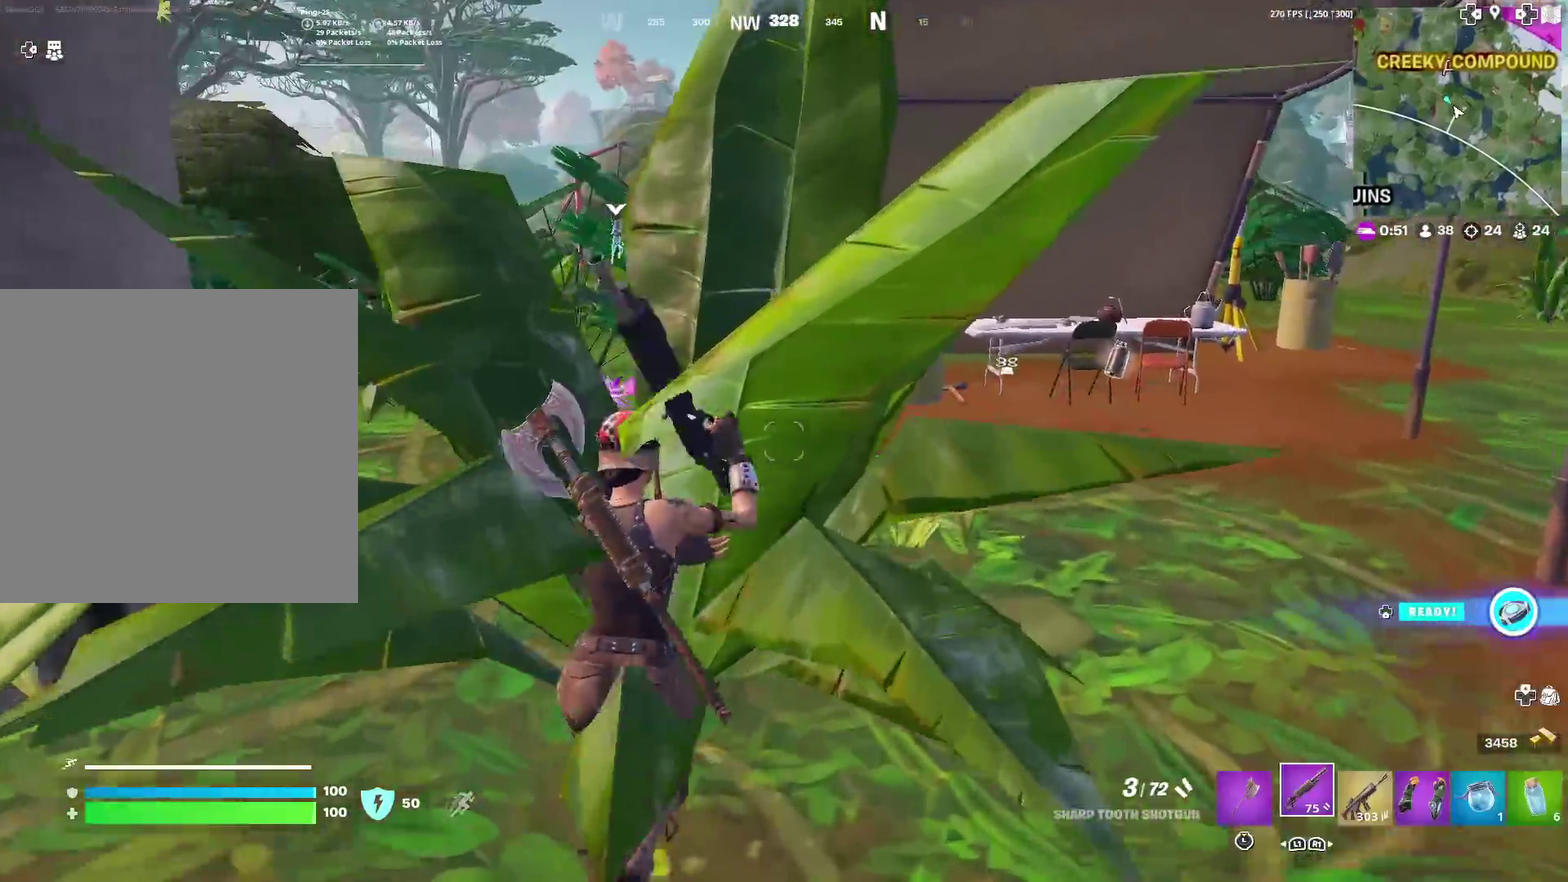
{"dt_ms": 501, "buttons": [], "left_stick": "center", "right_stick": "center", "events": []}
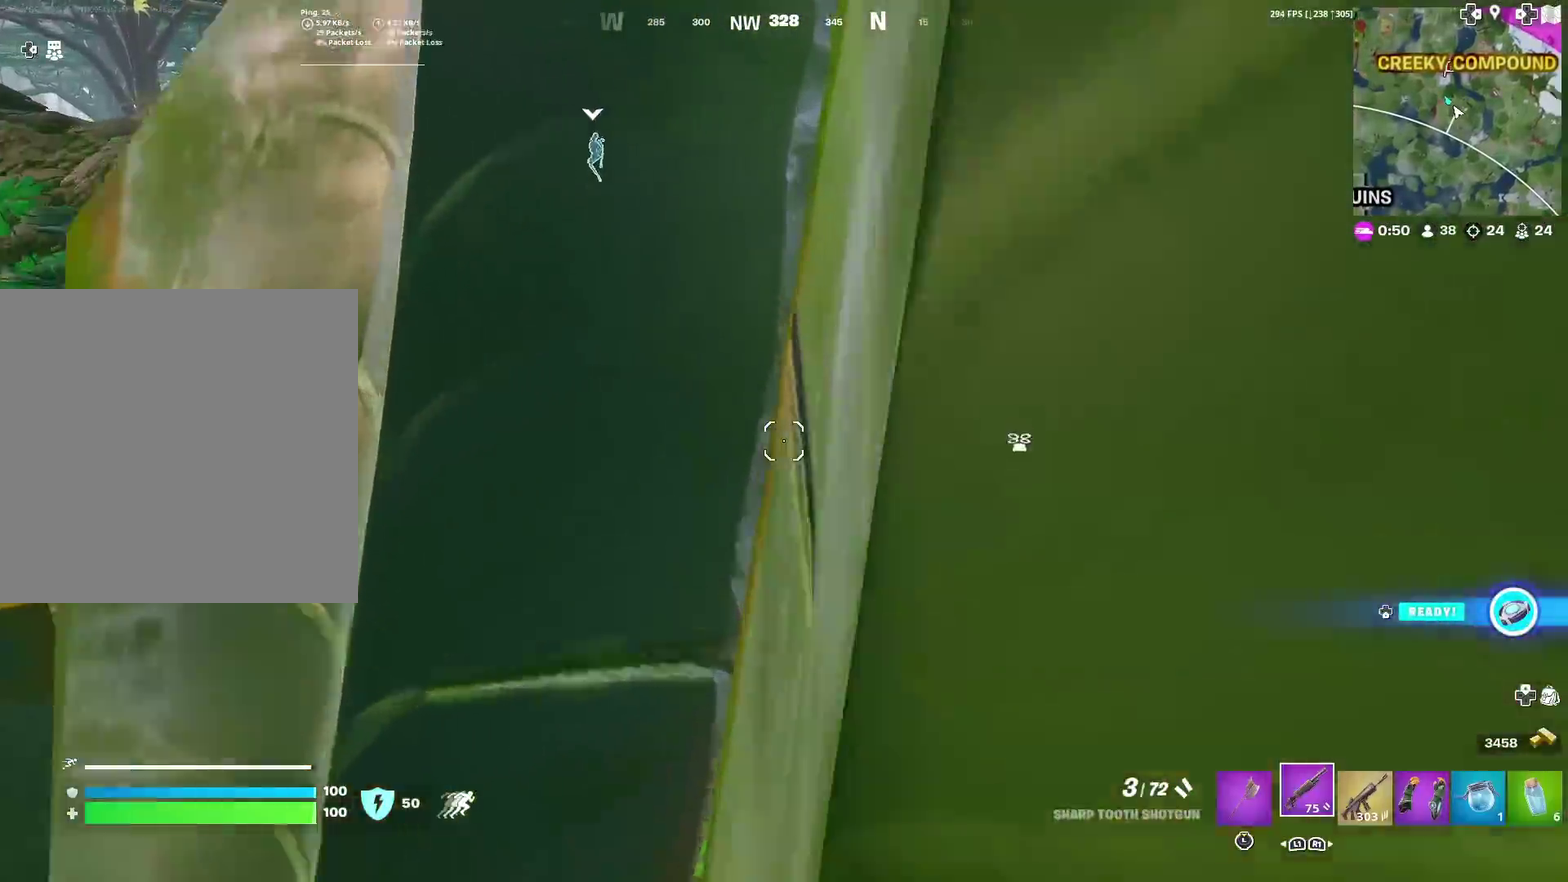
{"dt_ms": 500, "buttons": [], "left_stick": "center", "right_stick": "center", "events": []}
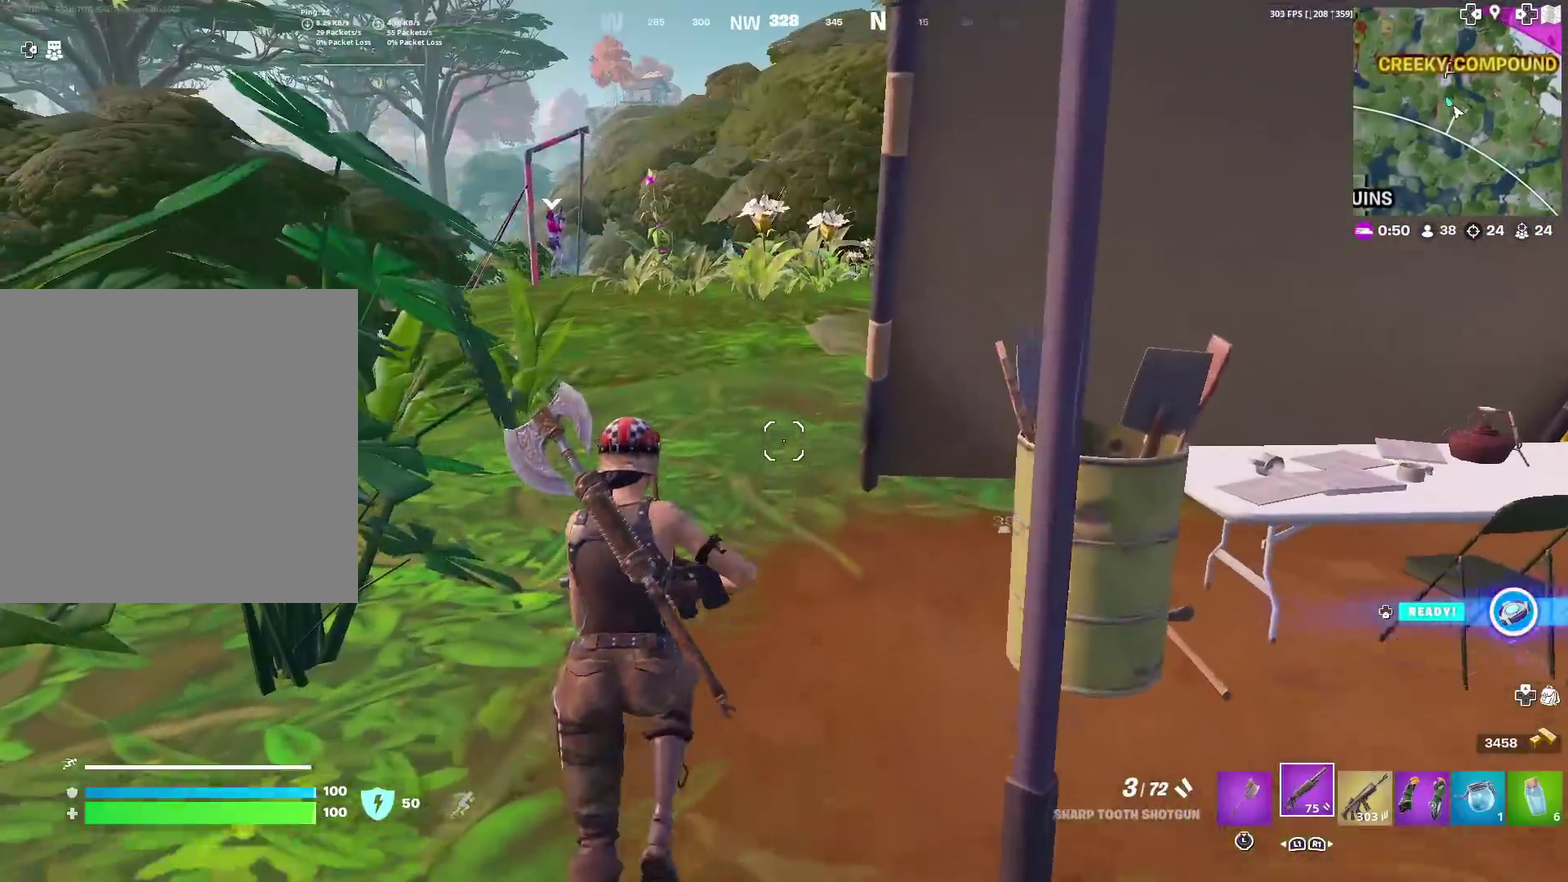
{"dt_ms": 401, "buttons": [], "left_stick": "center", "right_stick": "center", "events": []}
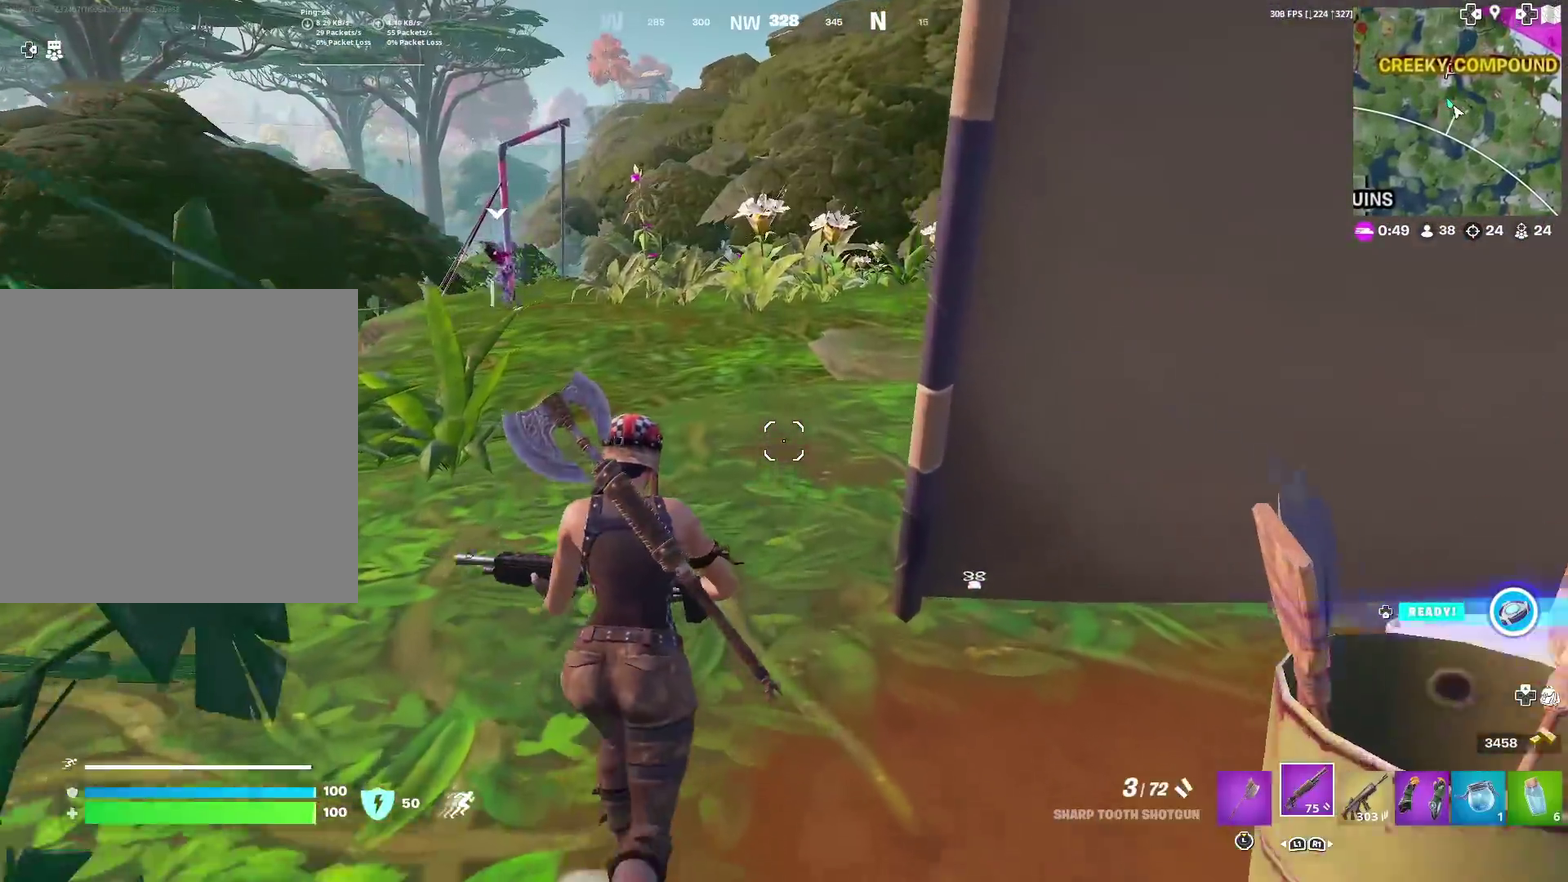
{"dt_ms": 600, "buttons": [], "left_stick": "center", "right_stick": "left", "events": [[183, "right_stick", "left"]]}
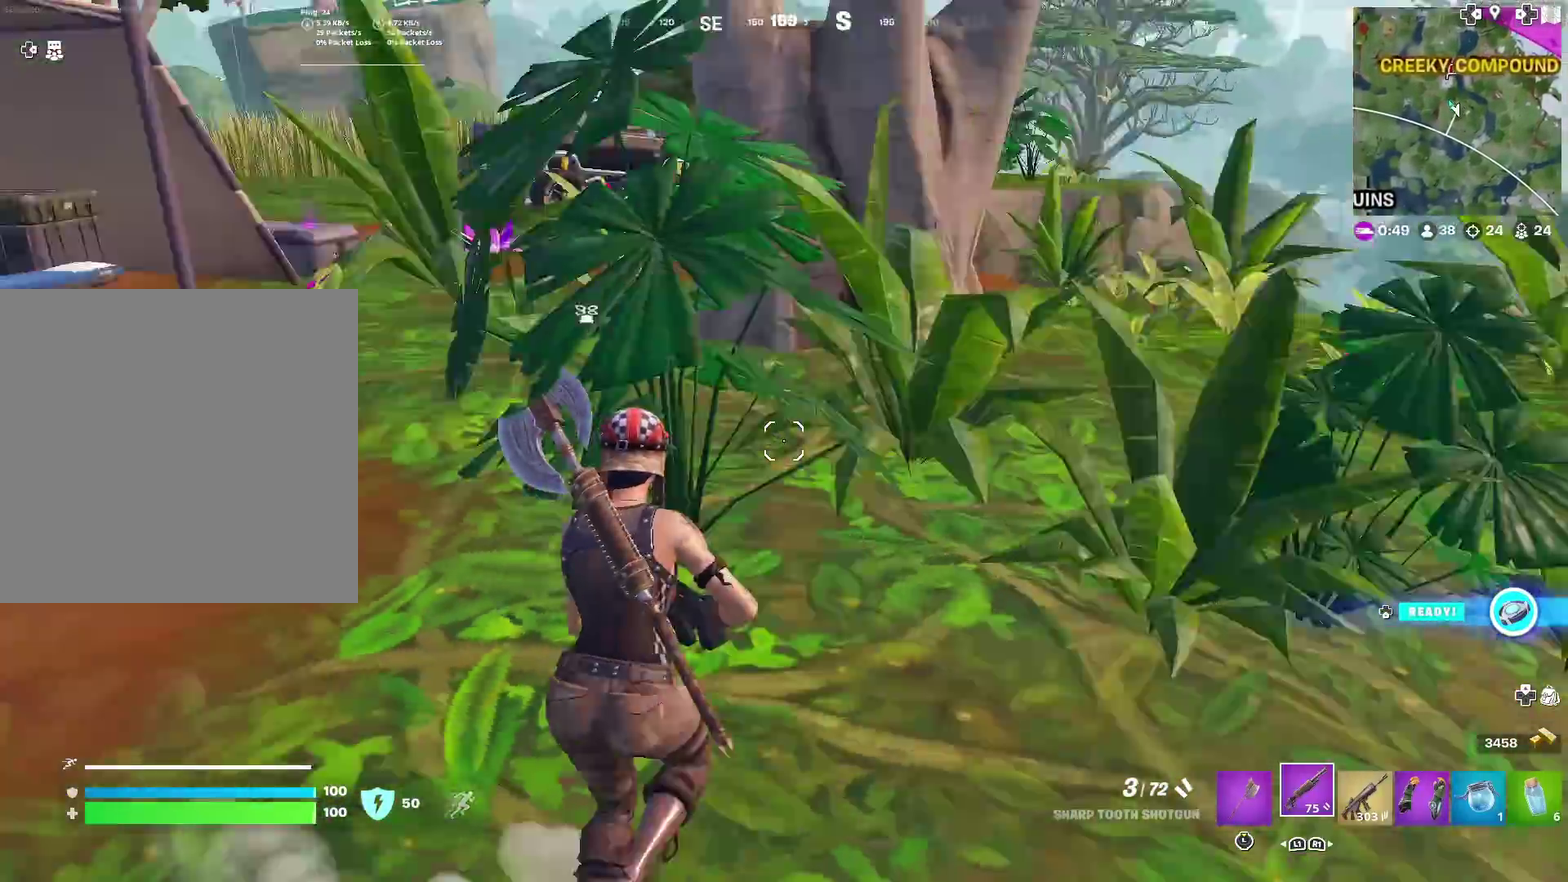
{"dt_ms": 301, "buttons": [], "left_stick": "center", "right_stick": "center", "events": [[234, "right_stick", "center"]]}
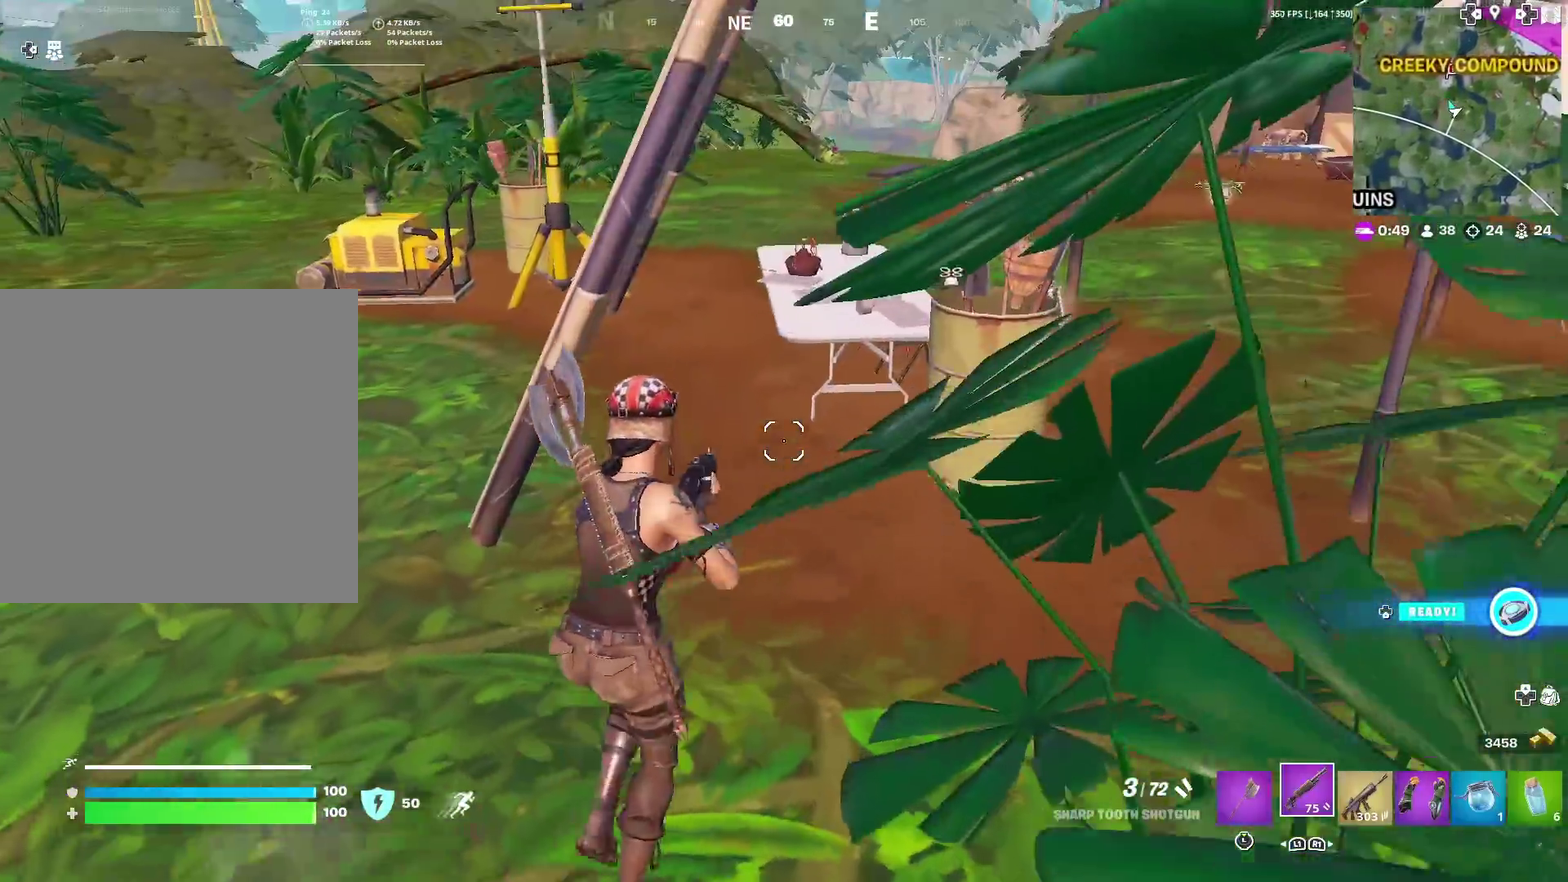
{"dt_ms": 700, "buttons": [], "left_stick": "center", "right_stick": "center", "events": []}
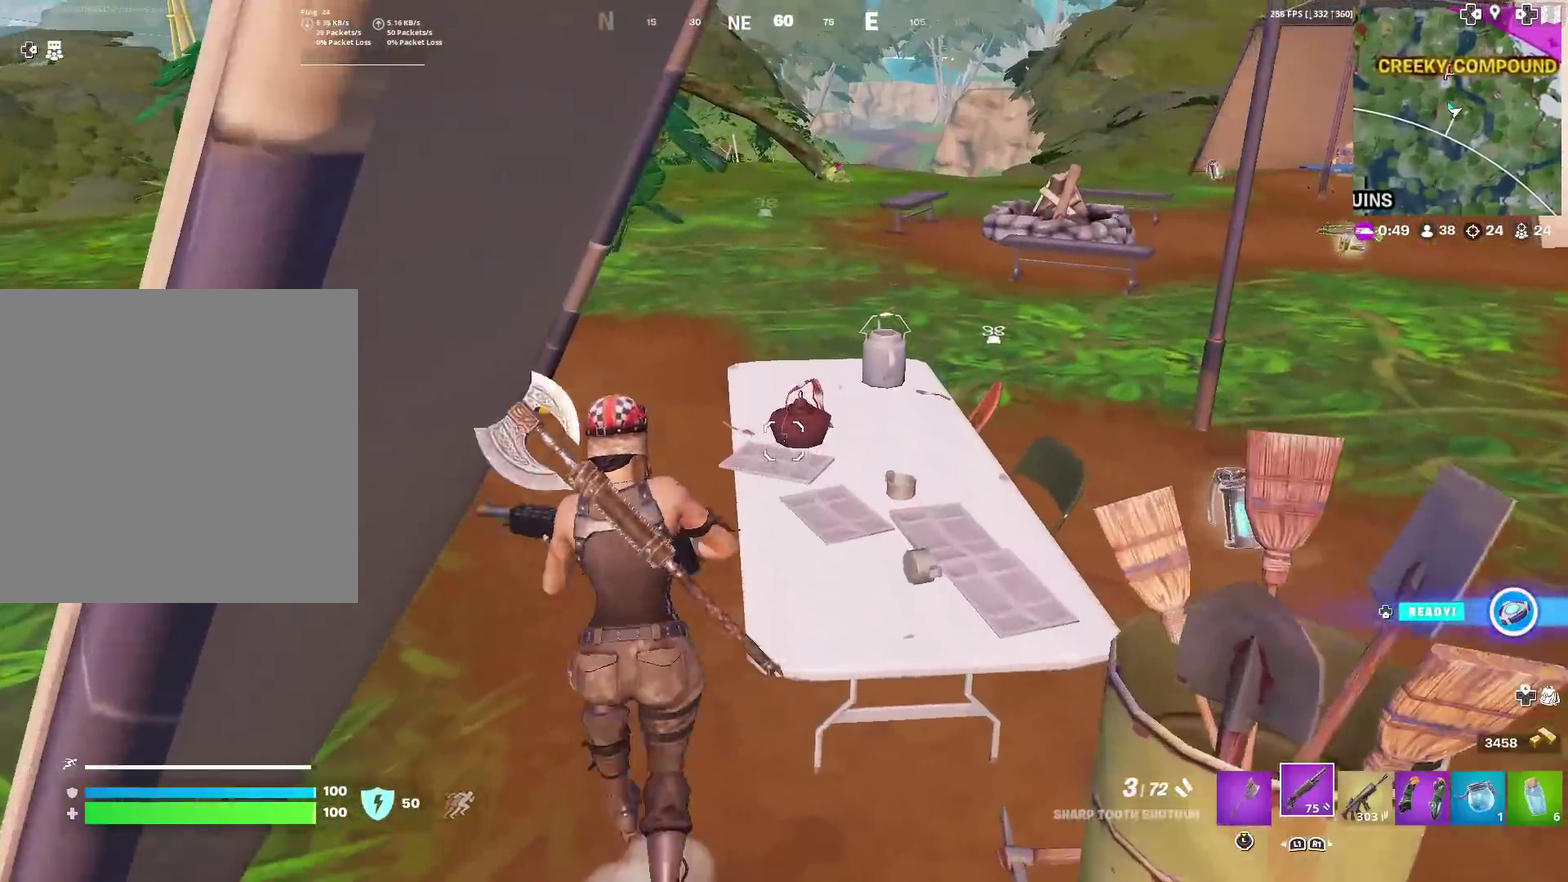
{"dt_ms": 401, "buttons": [], "left_stick": "center", "right_stick": "up-right", "events": [[50, "right_stick", "up-left"], [134, "right_stick", "center"], [384, "right_stick", "up-right"]]}
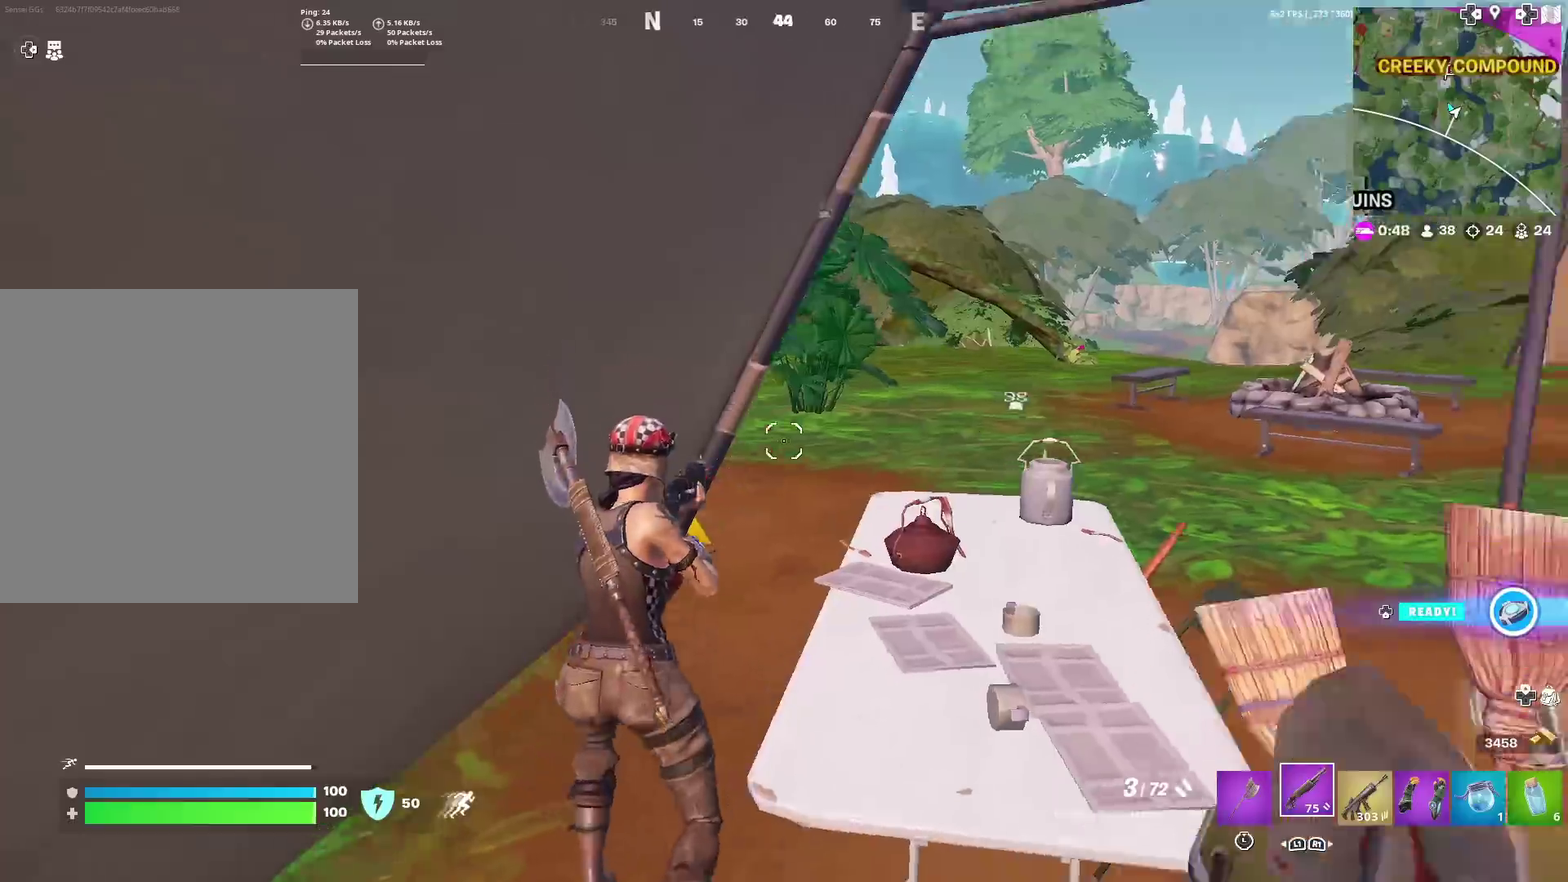
{"dt_ms": 600, "buttons": [], "left_stick": "center", "right_stick": "right", "events": [[50, "right_stick", "center"], [217, "right_stick", "down-right"], [350, "right_stick", "right"]]}
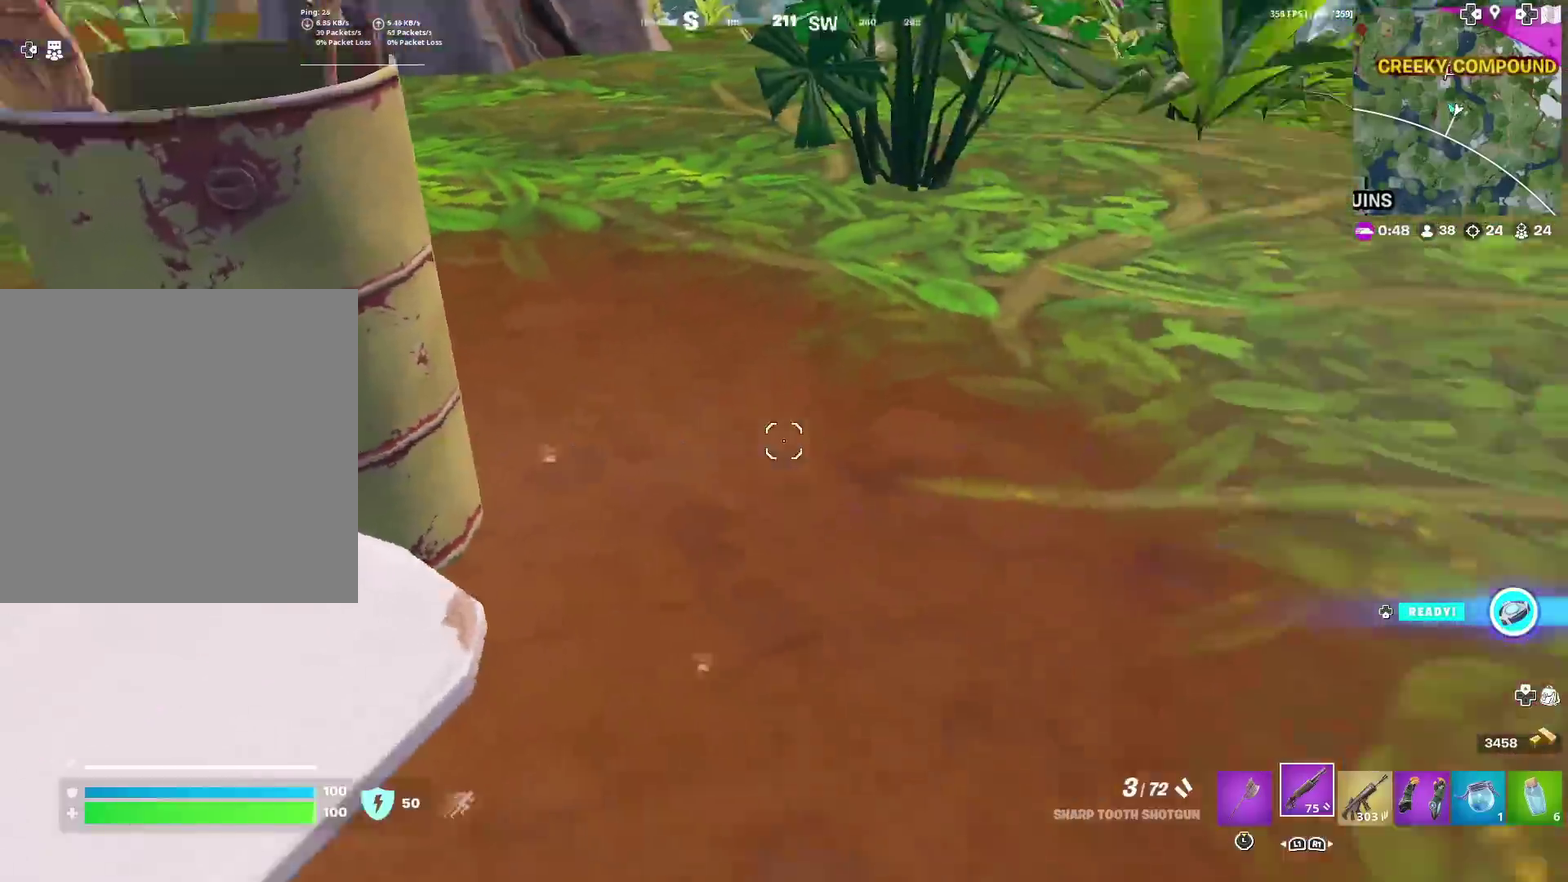
{"dt_ms": 301, "buttons": [], "left_stick": "center", "right_stick": "center", "events": [[184, "right_stick", "center"]]}
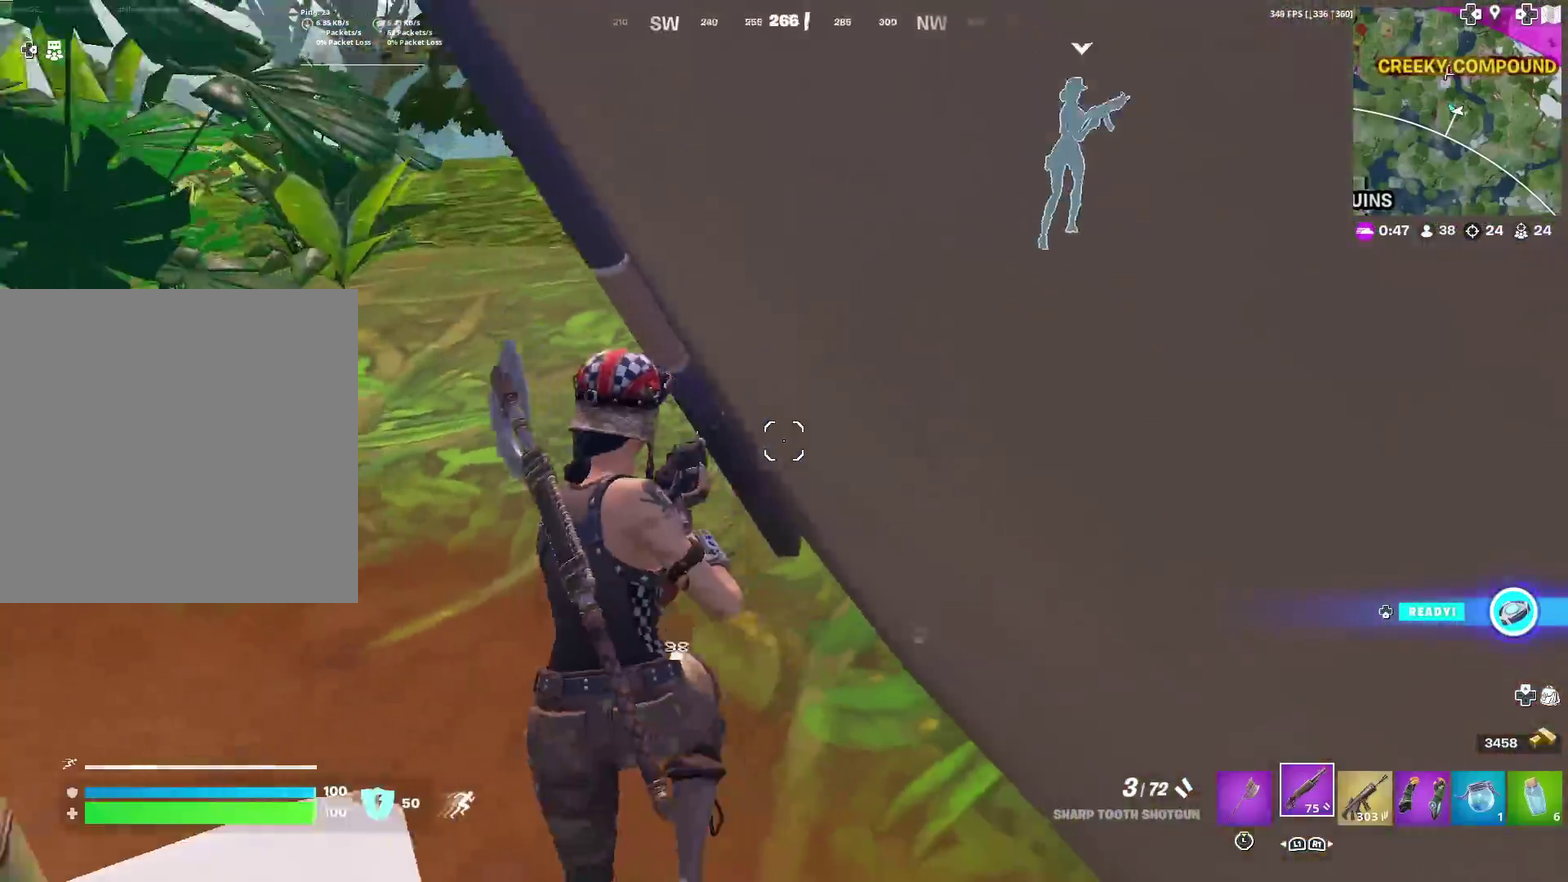
{"dt_ms": 700, "buttons": [], "left_stick": "center", "right_stick": "center", "events": [[33, "right_stick", "up-left"], [150, "right_stick", "center"], [350, "right_stick", "left"], [500, "right_stick", "center"]]}
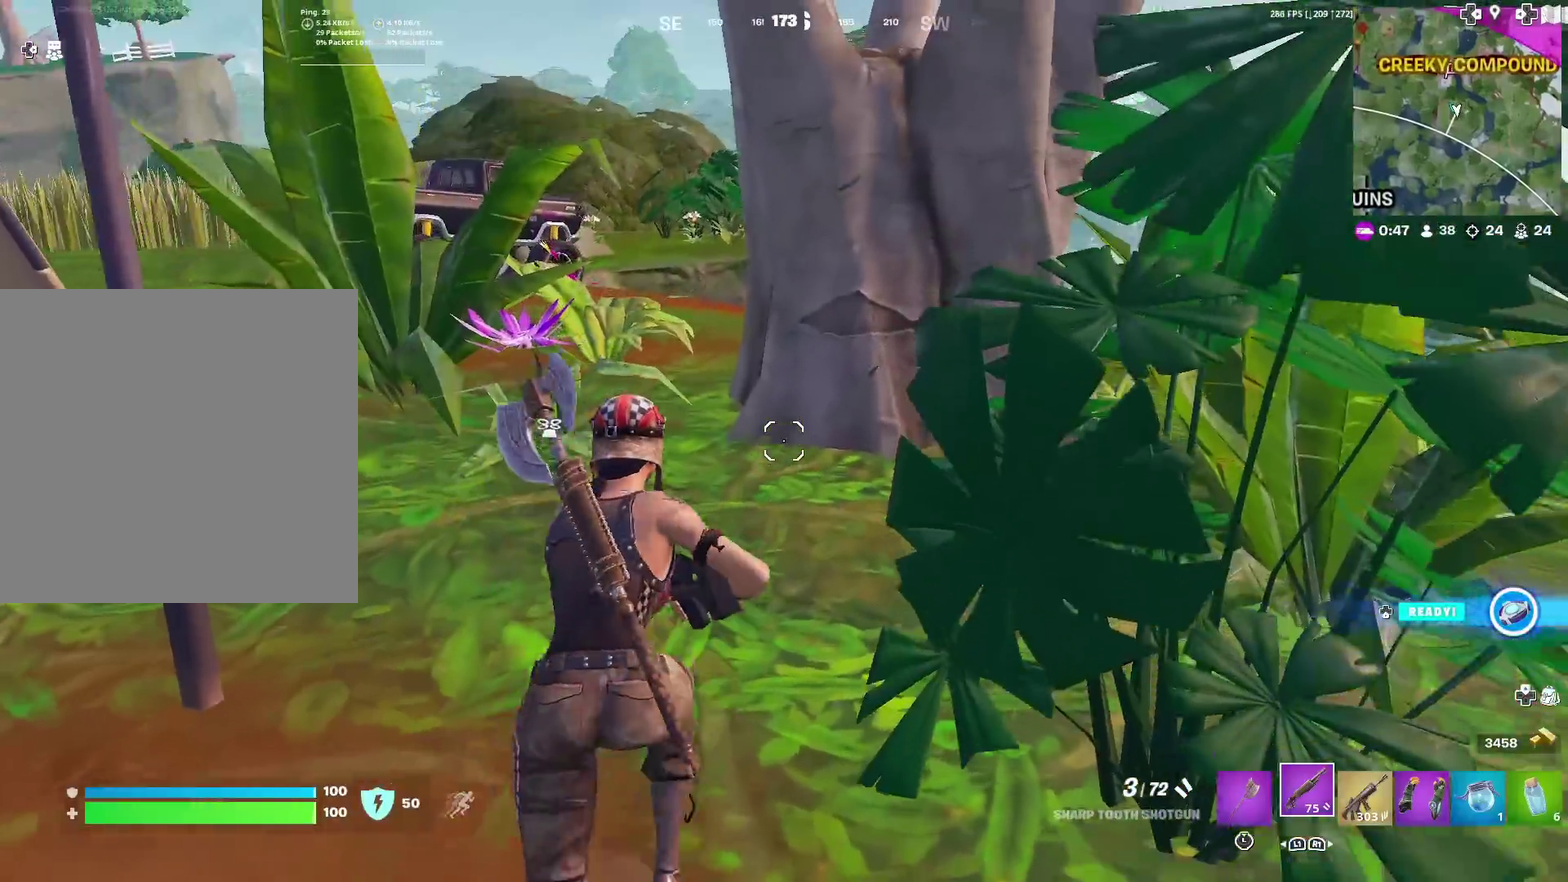
{"dt_ms": 301, "buttons": [], "left_stick": "center", "right_stick": "left", "events": [[234, "right_stick", "left"]]}
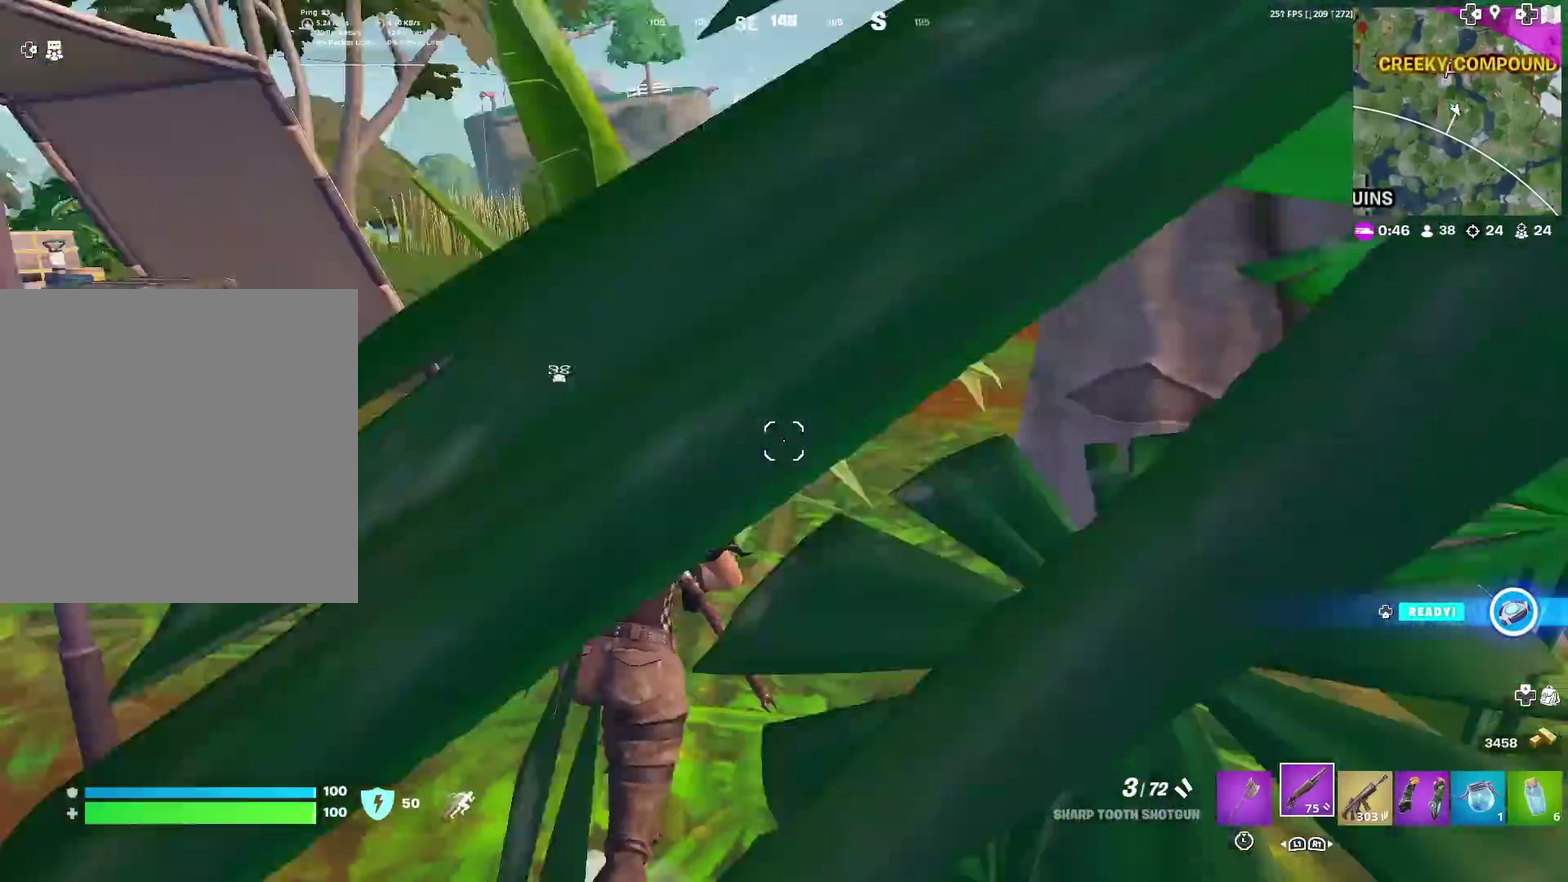
{"dt_ms": 900, "buttons": [], "left_stick": "center", "right_stick": "center", "events": [[83, "right_stick", "center"], [350, "right_stick", "right"], [483, "right_stick", "center"]]}
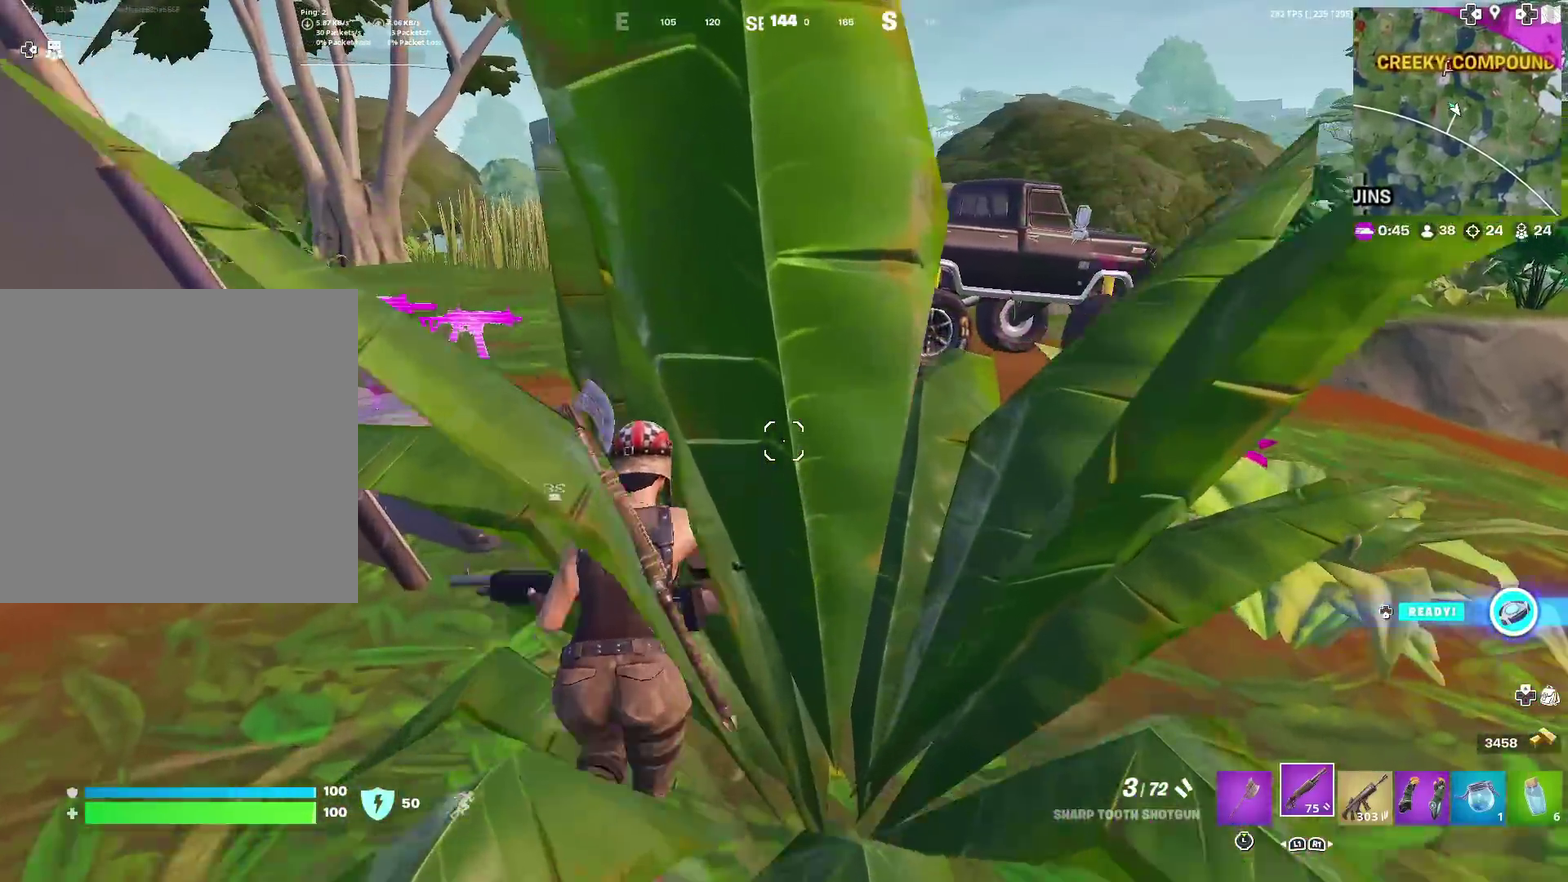
{"dt_ms": 301, "buttons": [], "left_stick": "center", "right_stick": "center", "events": []}
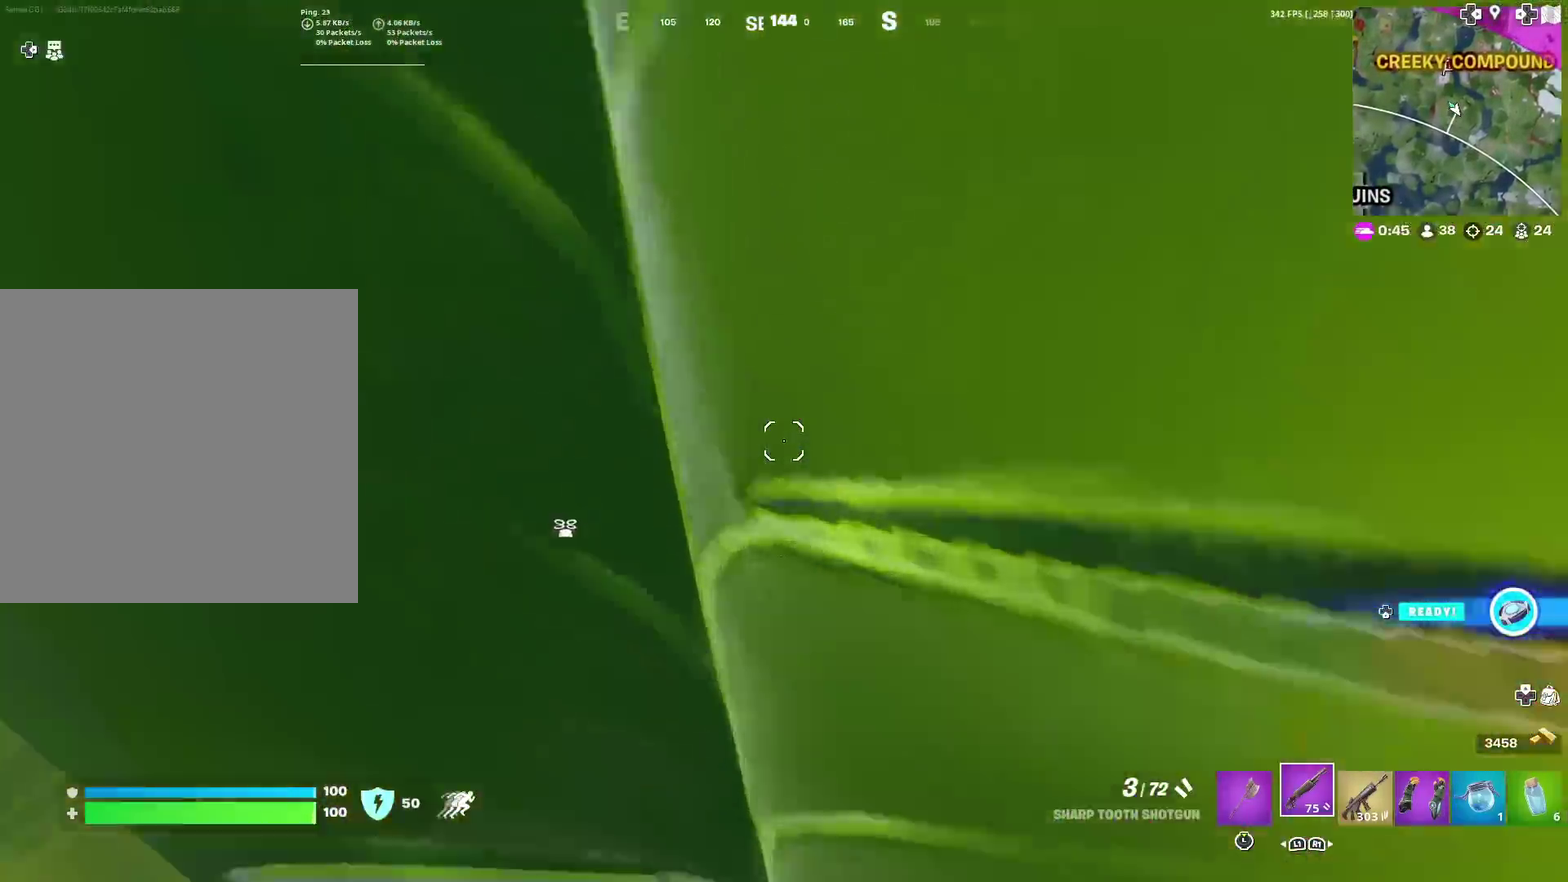
{"dt_ms": 700, "buttons": [], "left_stick": "center", "right_stick": "center", "events": [[417, "right_stick", "left"], [534, "right_stick", "center"]]}
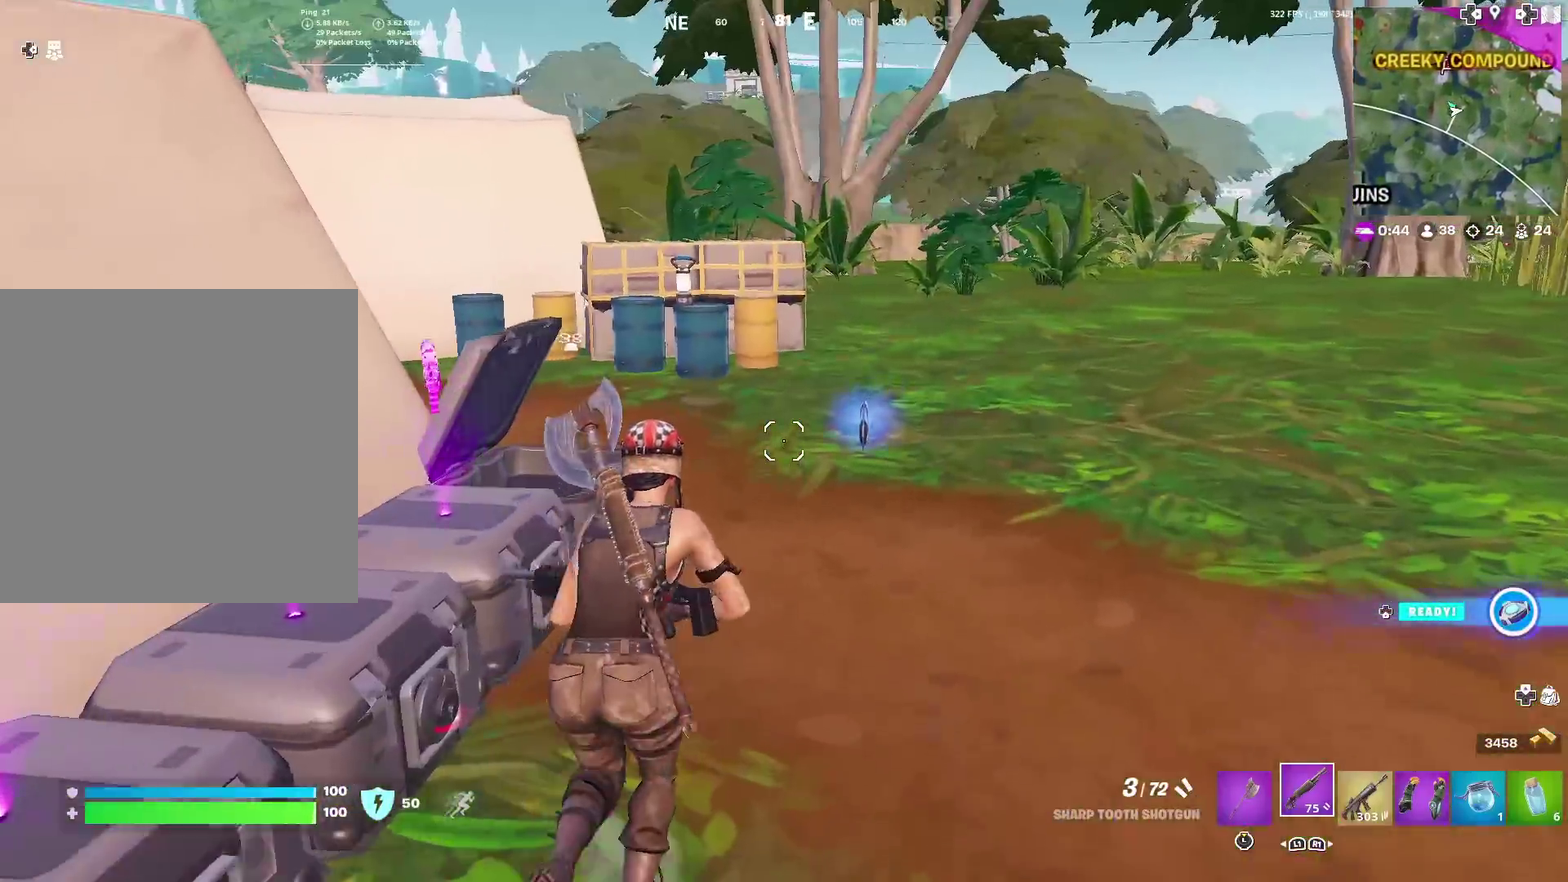
{"dt_ms": 301, "buttons": [], "left_stick": "center", "right_stick": "center", "events": []}
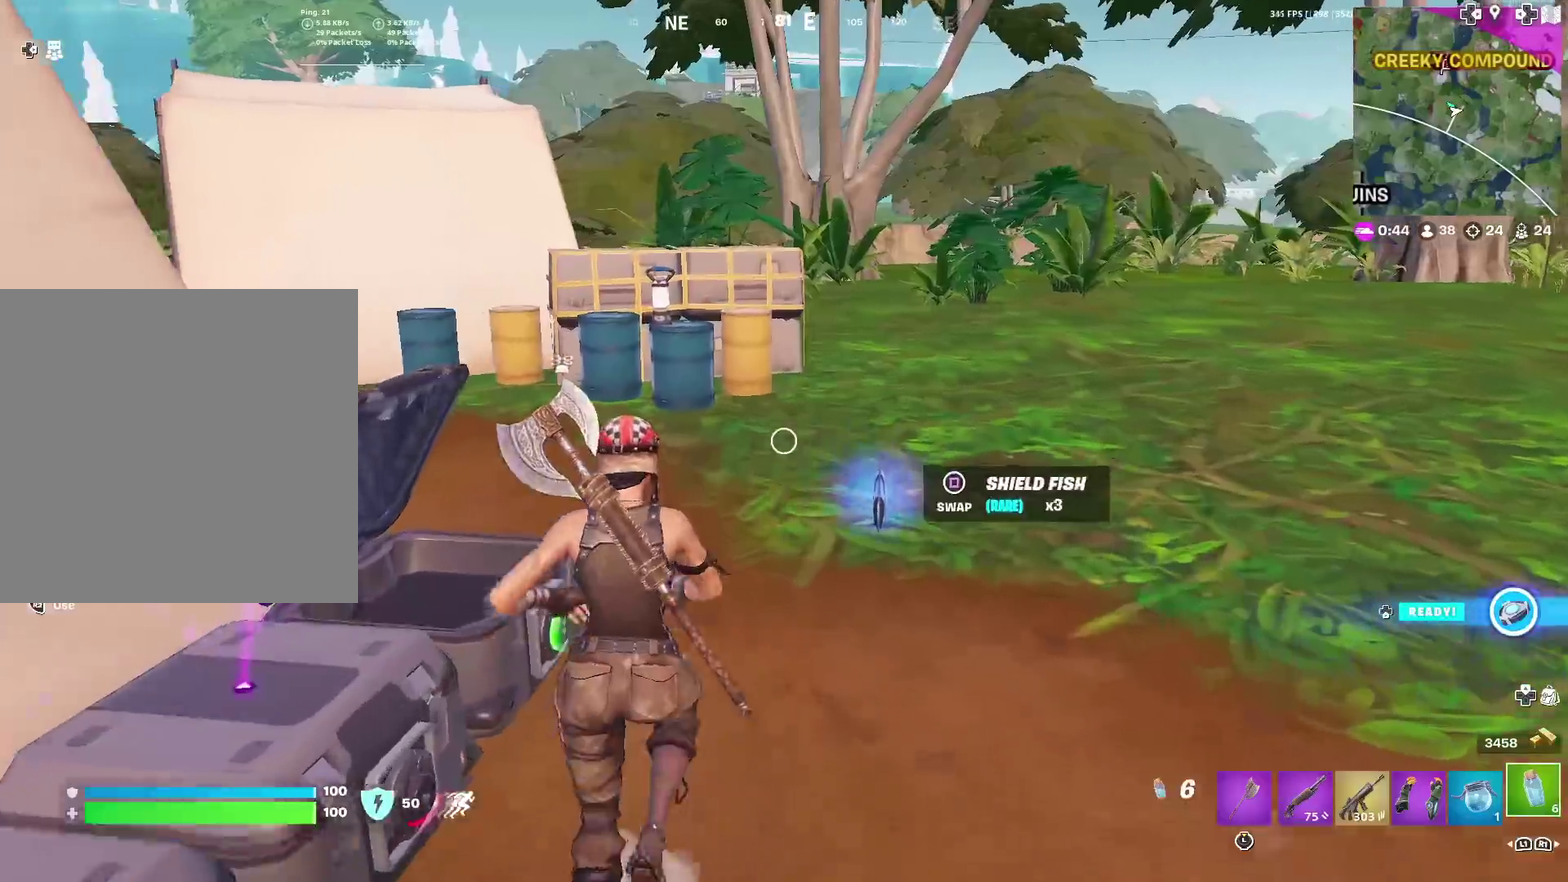
{"dt_ms": 600, "buttons": [], "left_stick": "down", "right_stick": "center", "events": [[300, "left_stick", "down-right"], [567, "left_stick", "down"]]}
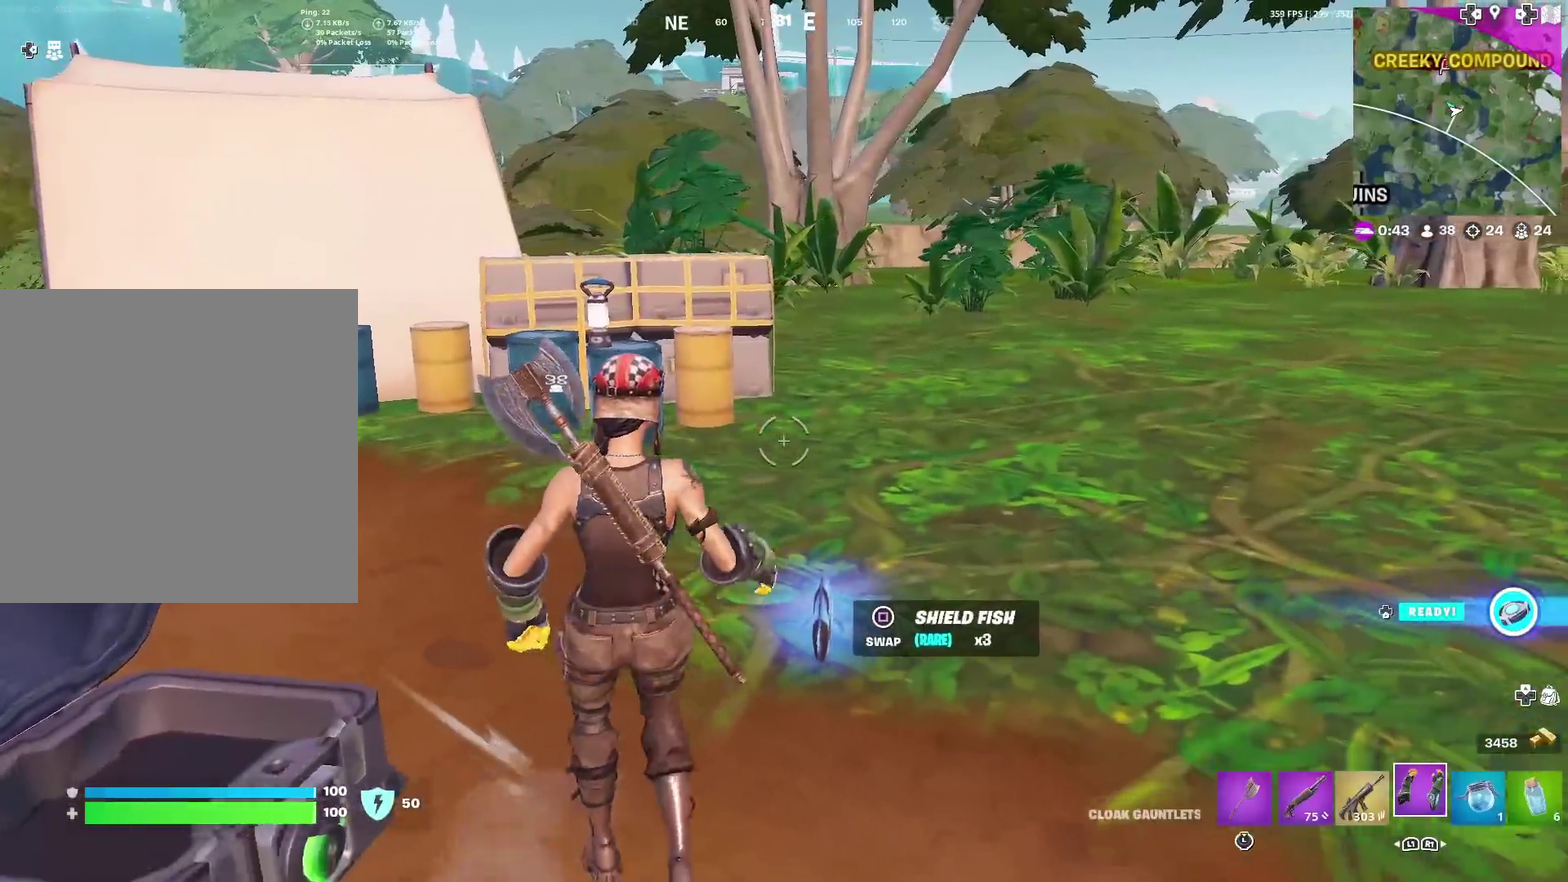
{"dt_ms": 401, "buttons": [], "left_stick": "center", "right_stick": "center", "events": [[217, "left_stick", "down-right"], [284, "right_stick", "down"], [351, "right_stick", "center"], [367, "left_stick", "center"]]}
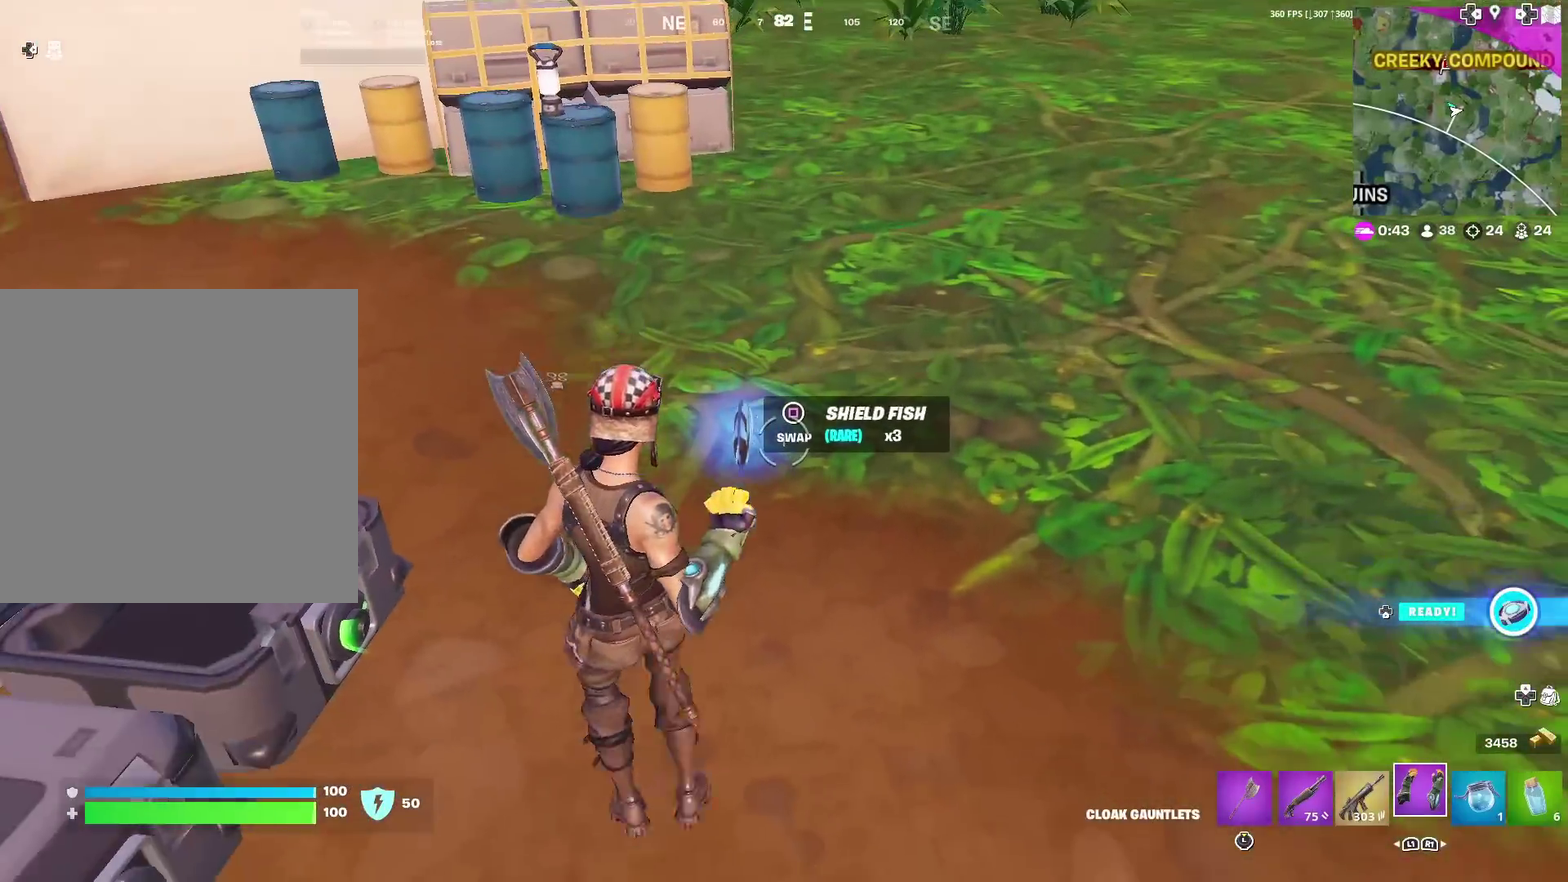
{"dt_ms": 600, "buttons": [], "left_stick": "up-right", "right_stick": "center", "events": [[167, "SQUARE", "down"], [267, "SQUARE", "up"], [300, "left_stick", "up-left"], [467, "left_stick", "up"], [600, "left_stick", "up-right"]]}
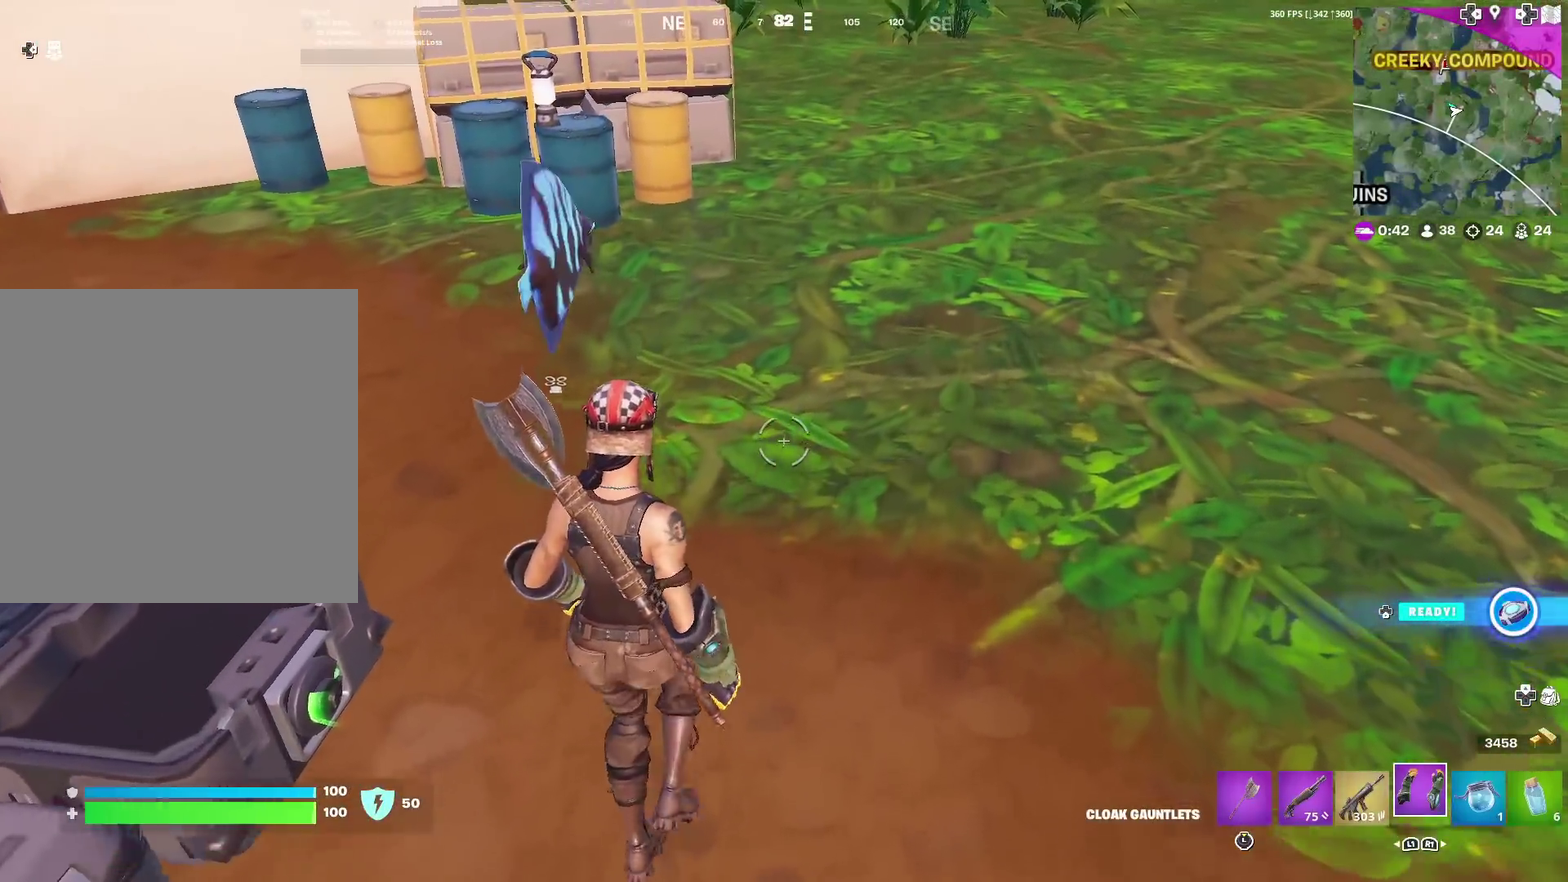
{"dt_ms": 401, "buttons": [], "left_stick": "up-right", "right_stick": "center", "events": []}
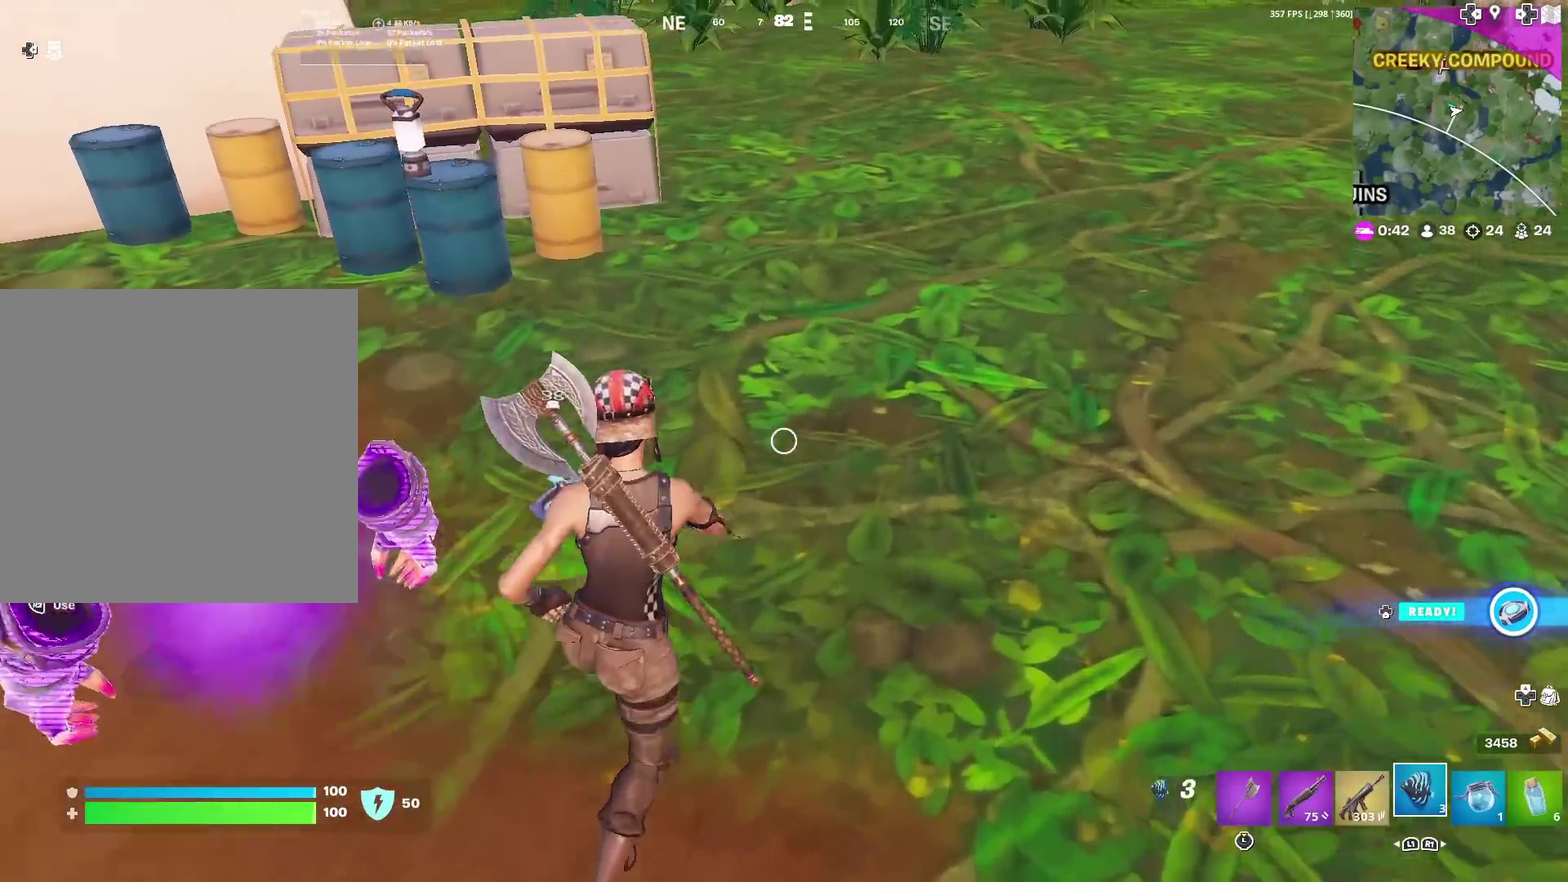
{"dt_ms": 600, "buttons": [], "left_stick": "up-right", "right_stick": "center", "events": []}
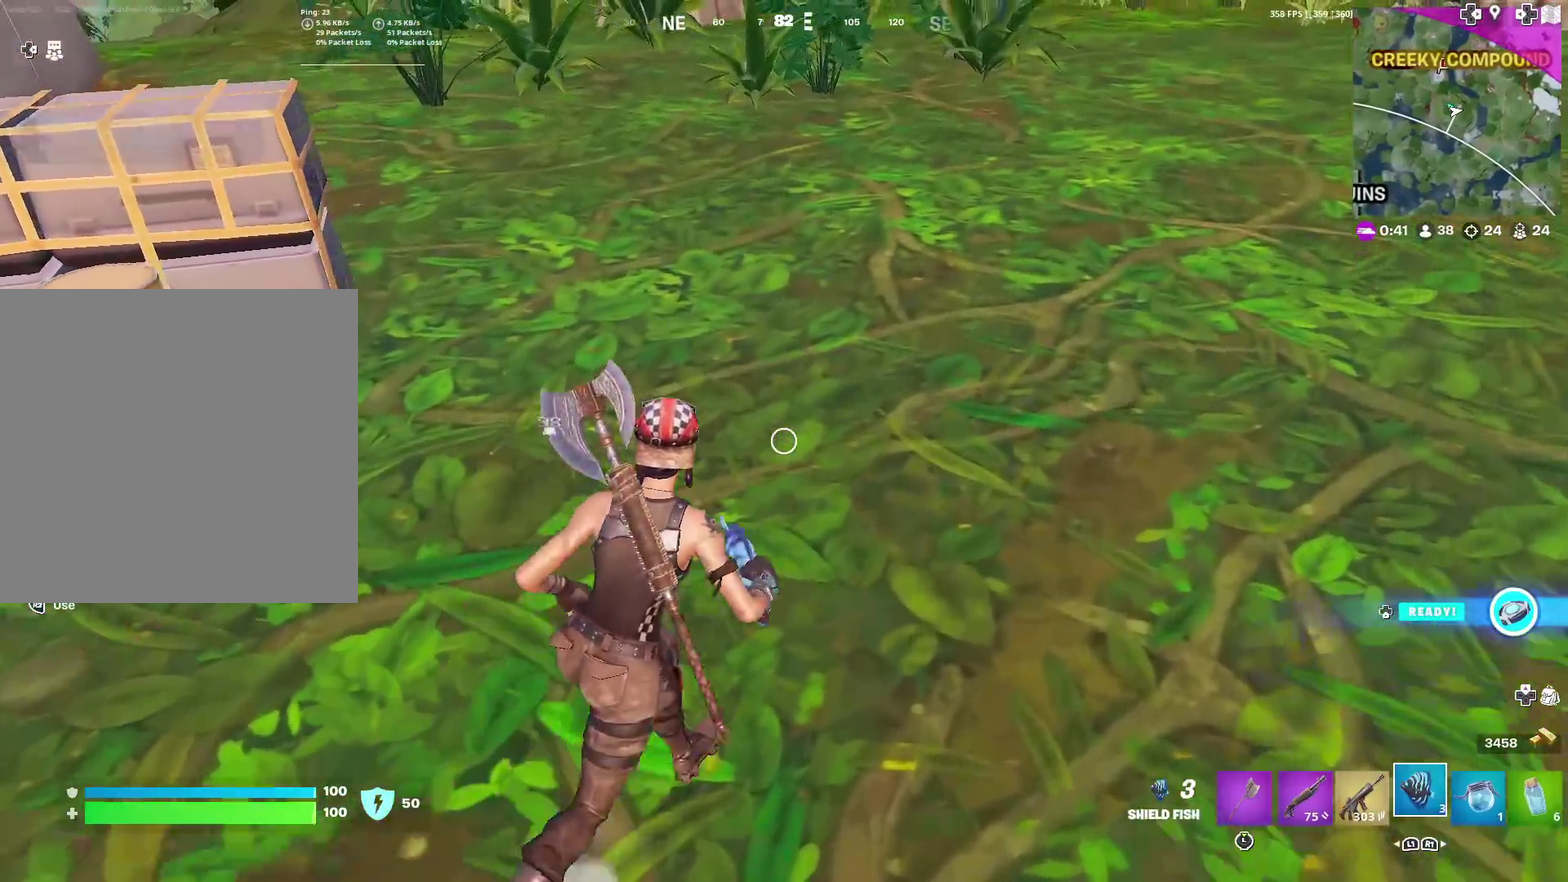
{"dt_ms": 401, "buttons": [], "left_stick": "up", "right_stick": "center", "events": [[251, "left_stick", "up"]]}
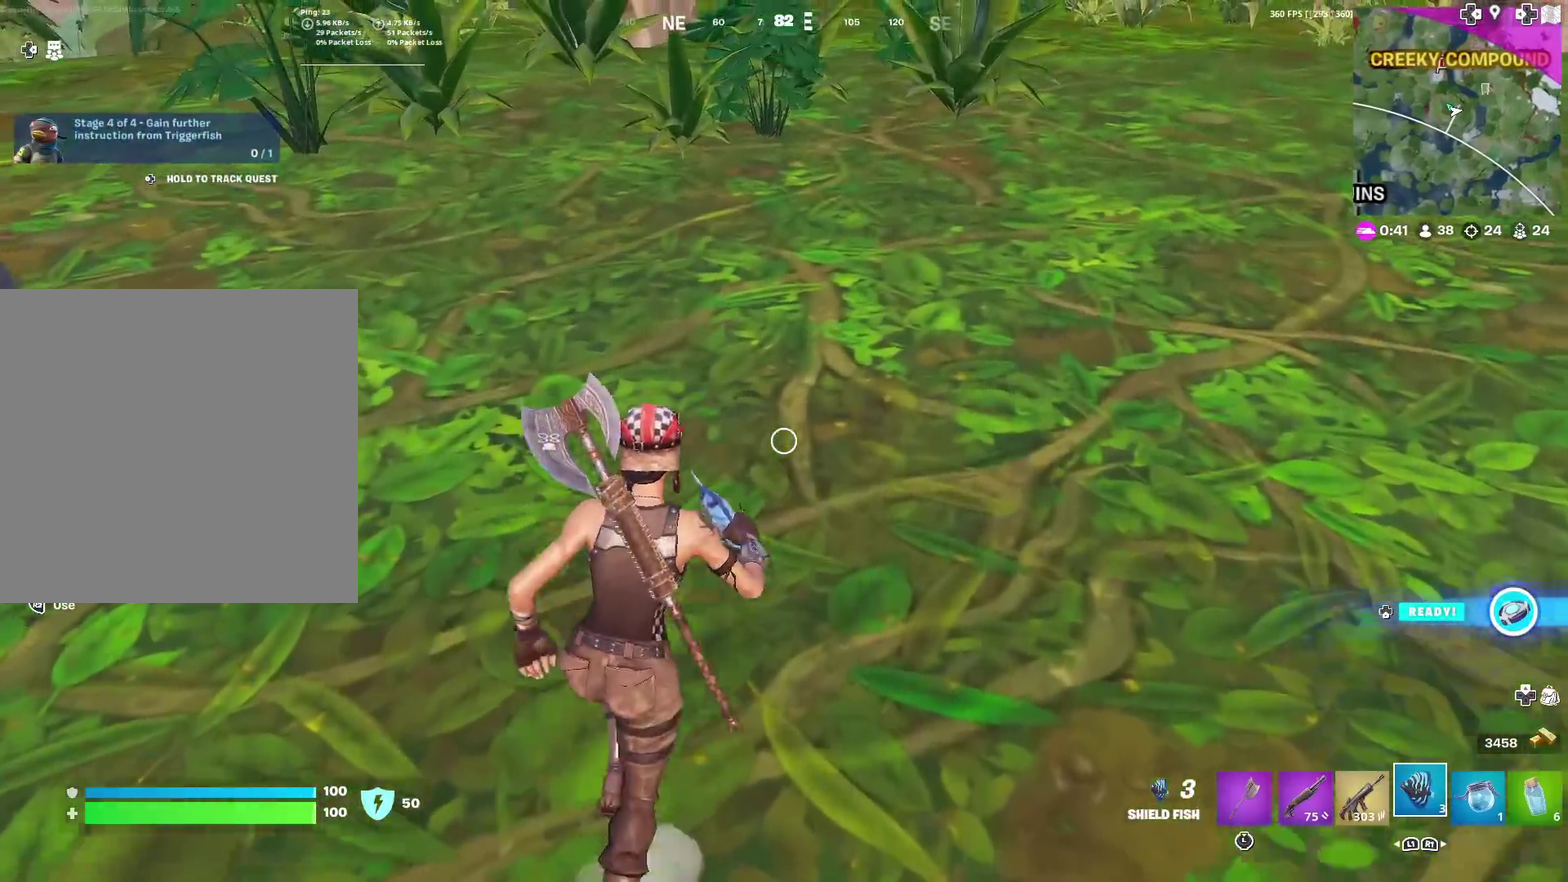
{"dt_ms": 500, "buttons": [], "left_stick": "up", "right_stick": "center", "events": []}